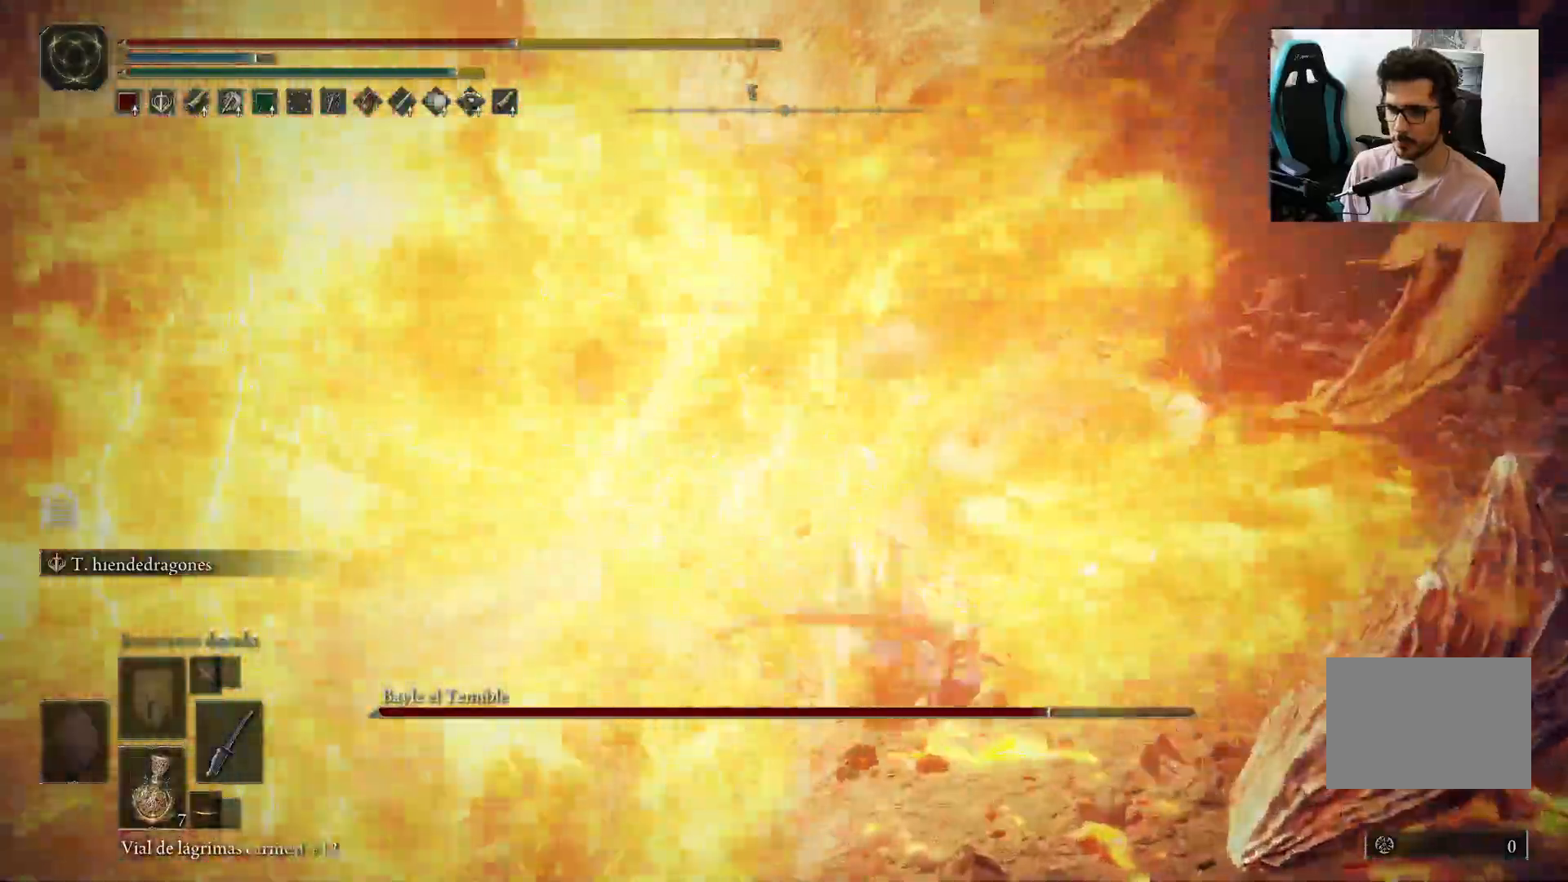
Gameplay with a controller (Xbox layout); each line is a JSON object with the inputs held at the frame after it (dt_ms = milliseconds from this image to that frame). "events" lists button and stick changes between this image and that frame as [ms after this image, input, new state], when the widget could be followed in between. Not read: left_stick.
{"dt_ms": 500, "buttons": [], "right_stick": "left", "events": [[33, "B", "down"], [100, "B", "up"], [167, "B", "down"], [233, "B", "up"], [433, "right_stick", "left"]]}
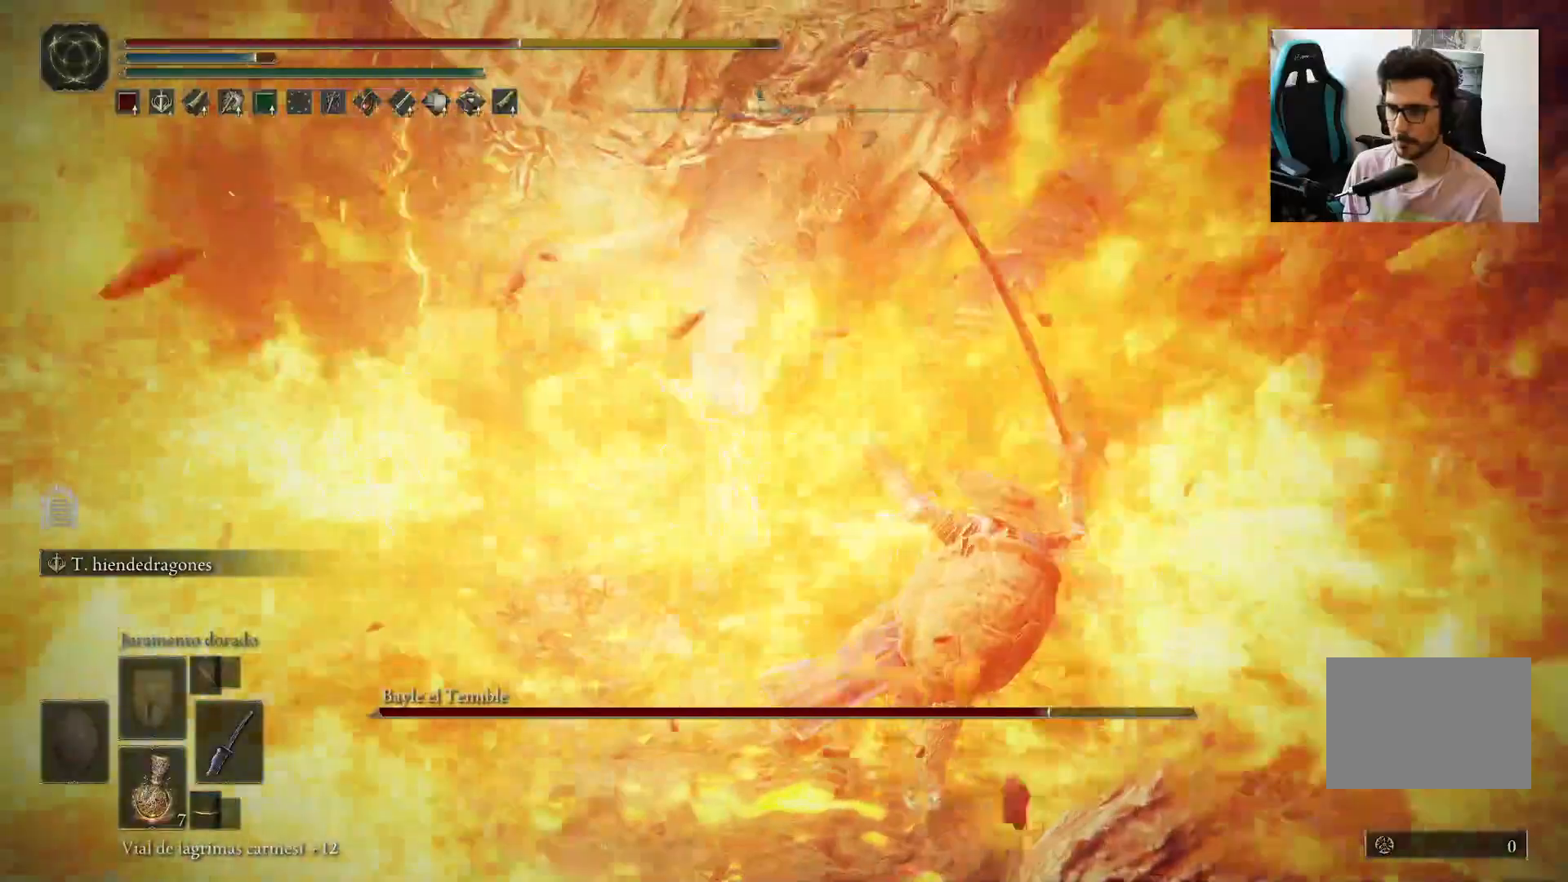
{"dt_ms": 500, "buttons": [], "right_stick": "center", "events": [[183, "right_stick", "center"]]}
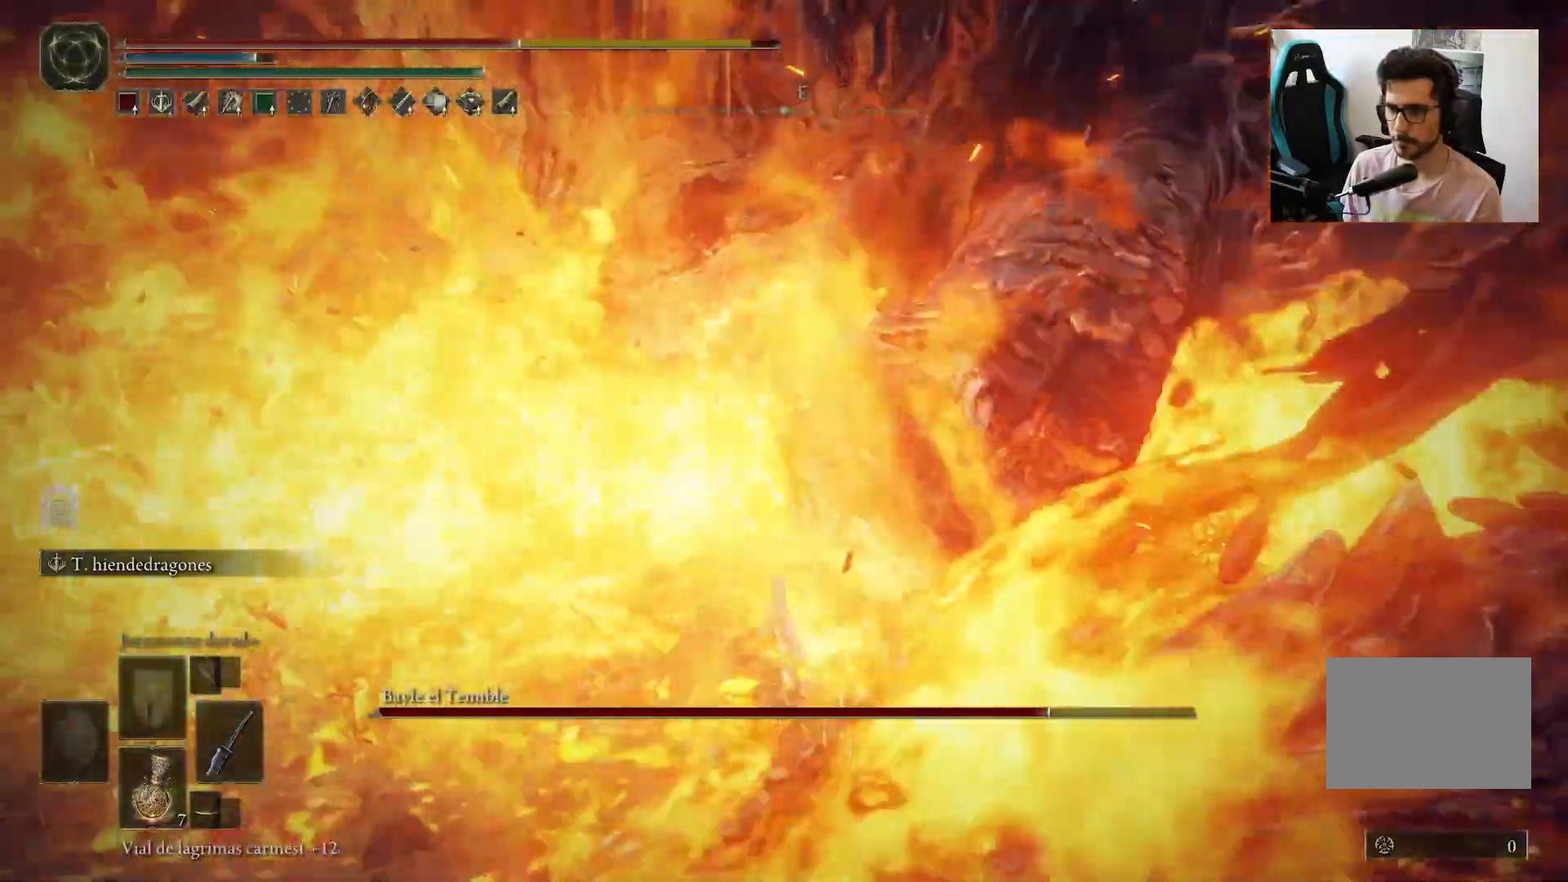
{"dt_ms": 500, "buttons": ["B"], "right_stick": "center", "events": [[100, "B", "down"], [200, "B", "up"], [267, "B", "down"], [367, "B", "up"], [467, "B", "down"]]}
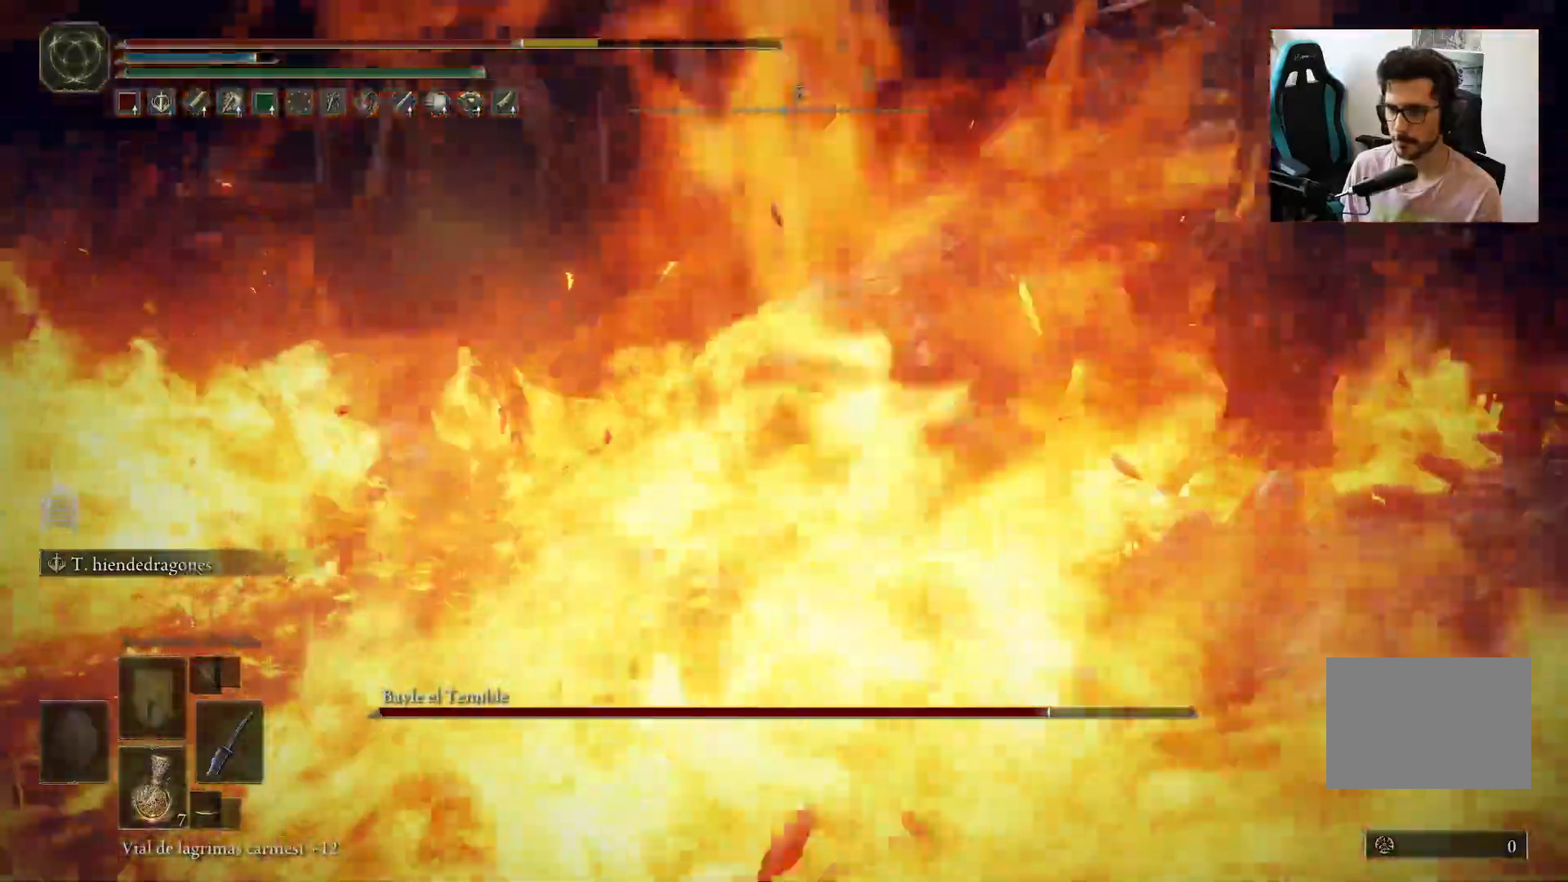
{"dt_ms": 500, "buttons": [], "right_stick": "center", "events": [[33, "B", "up"], [100, "B", "down"], [200, "B", "up"]]}
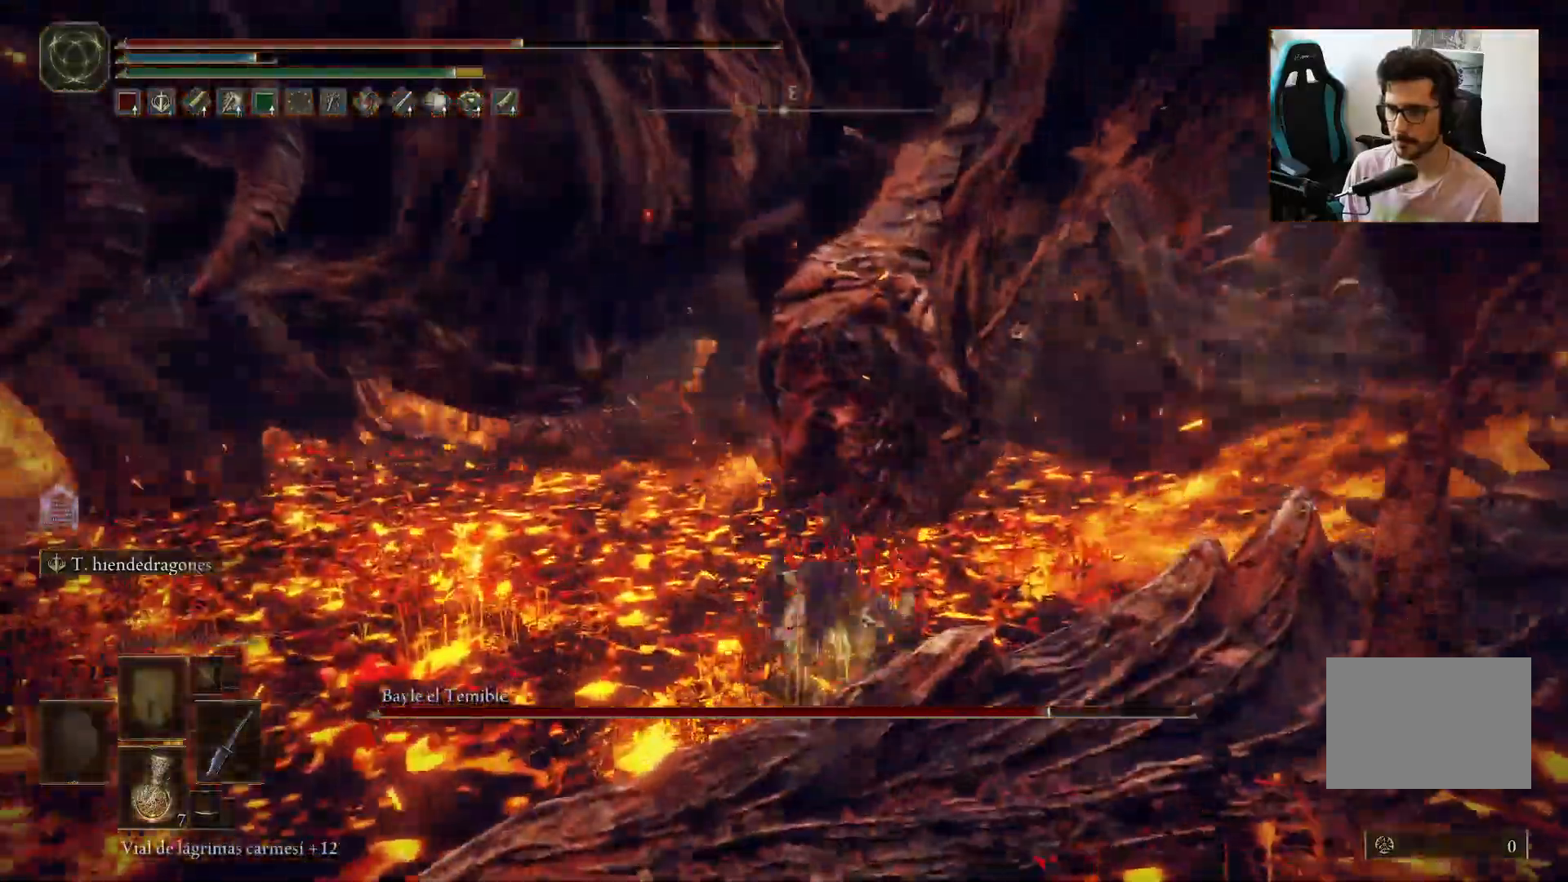
{"dt_ms": 500, "buttons": [], "right_stick": "center", "events": []}
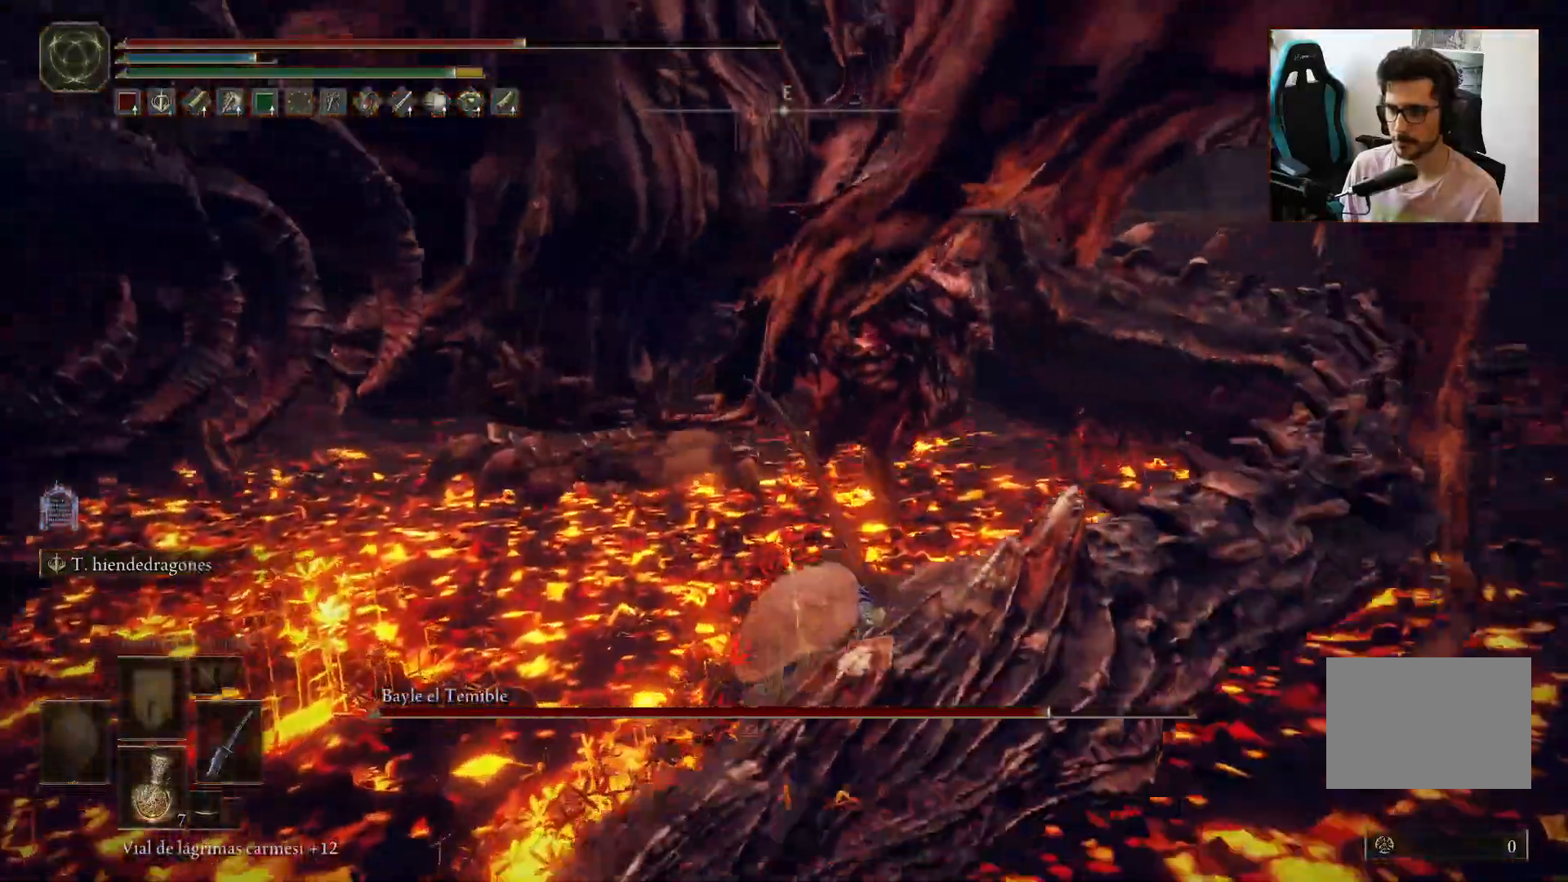
{"dt_ms": 500, "buttons": [], "right_stick": "up-left", "events": [[300, "right_stick", "up-left"]]}
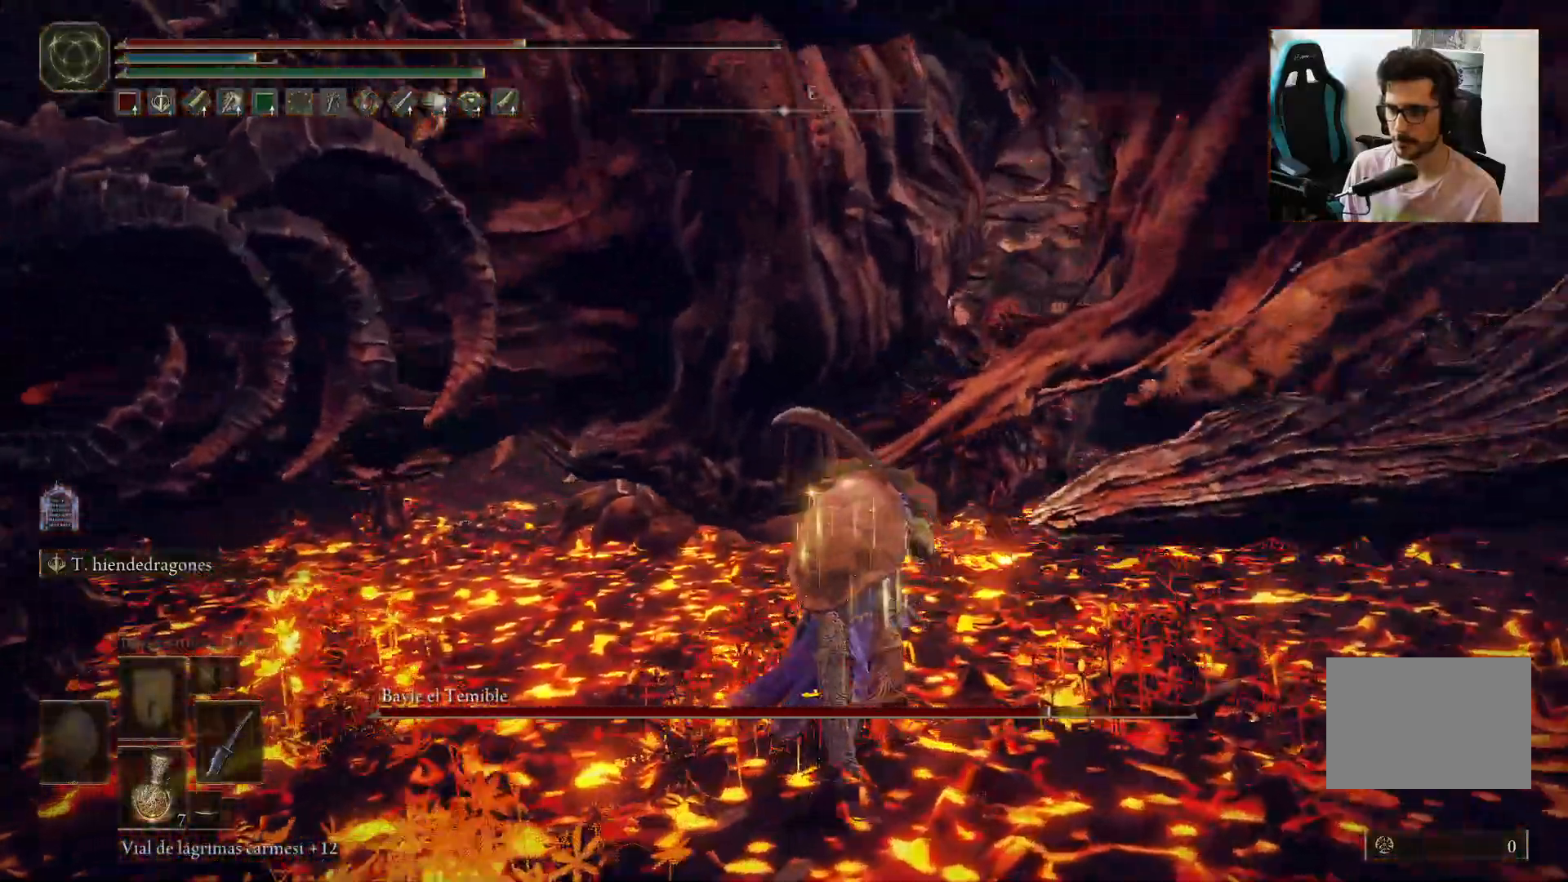
{"dt_ms": 500, "buttons": [], "right_stick": "center", "events": [[33, "R1", "down"], [133, "R1", "up"], [483, "right_stick", "center"]]}
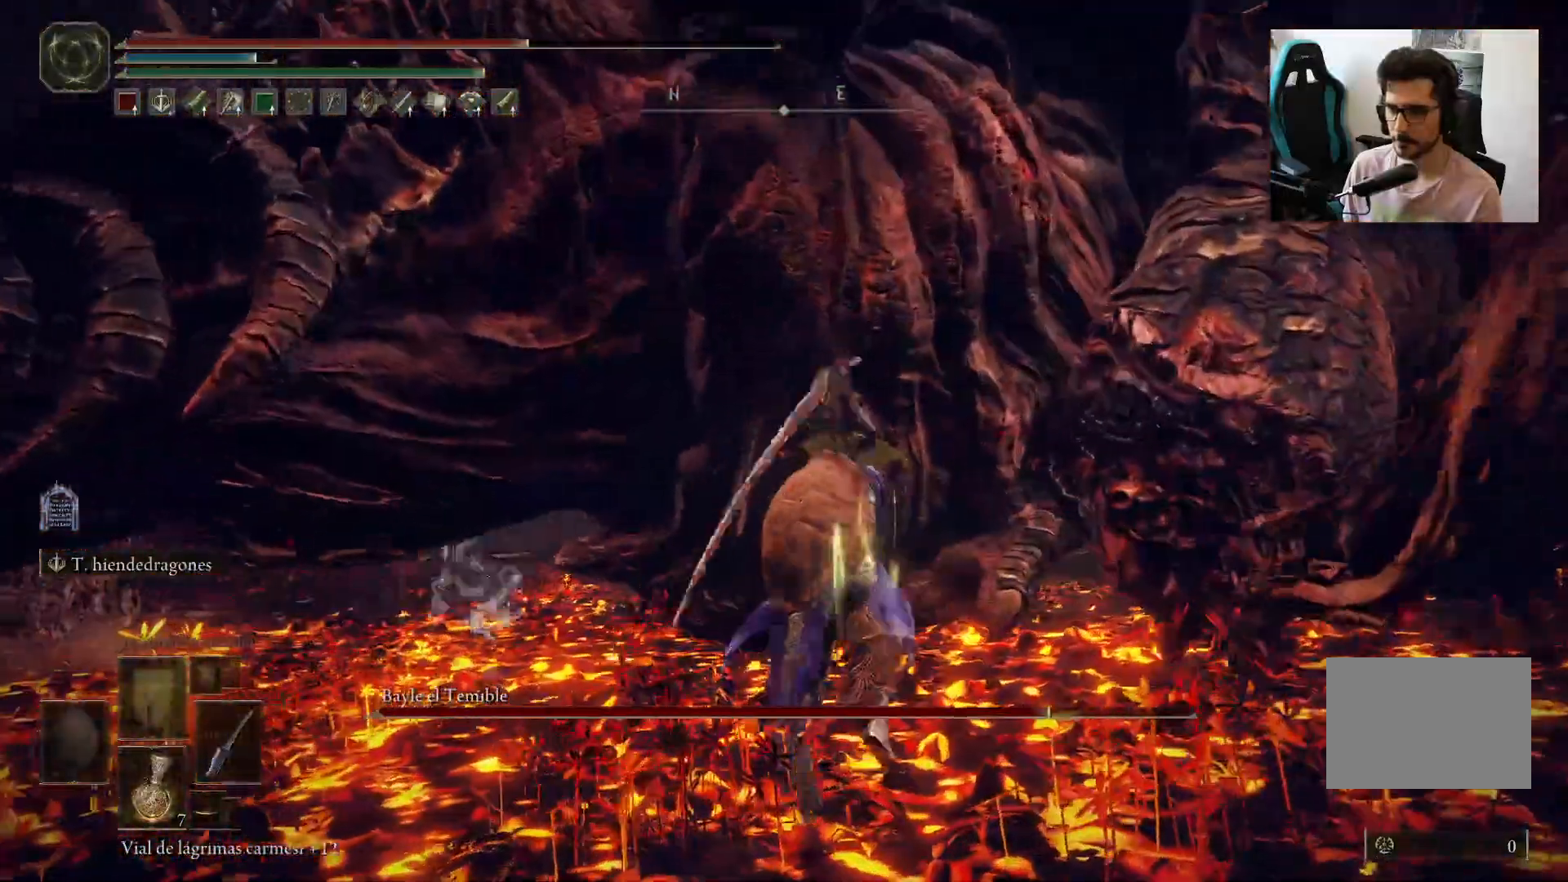
{"dt_ms": 500, "buttons": [], "right_stick": "center", "events": []}
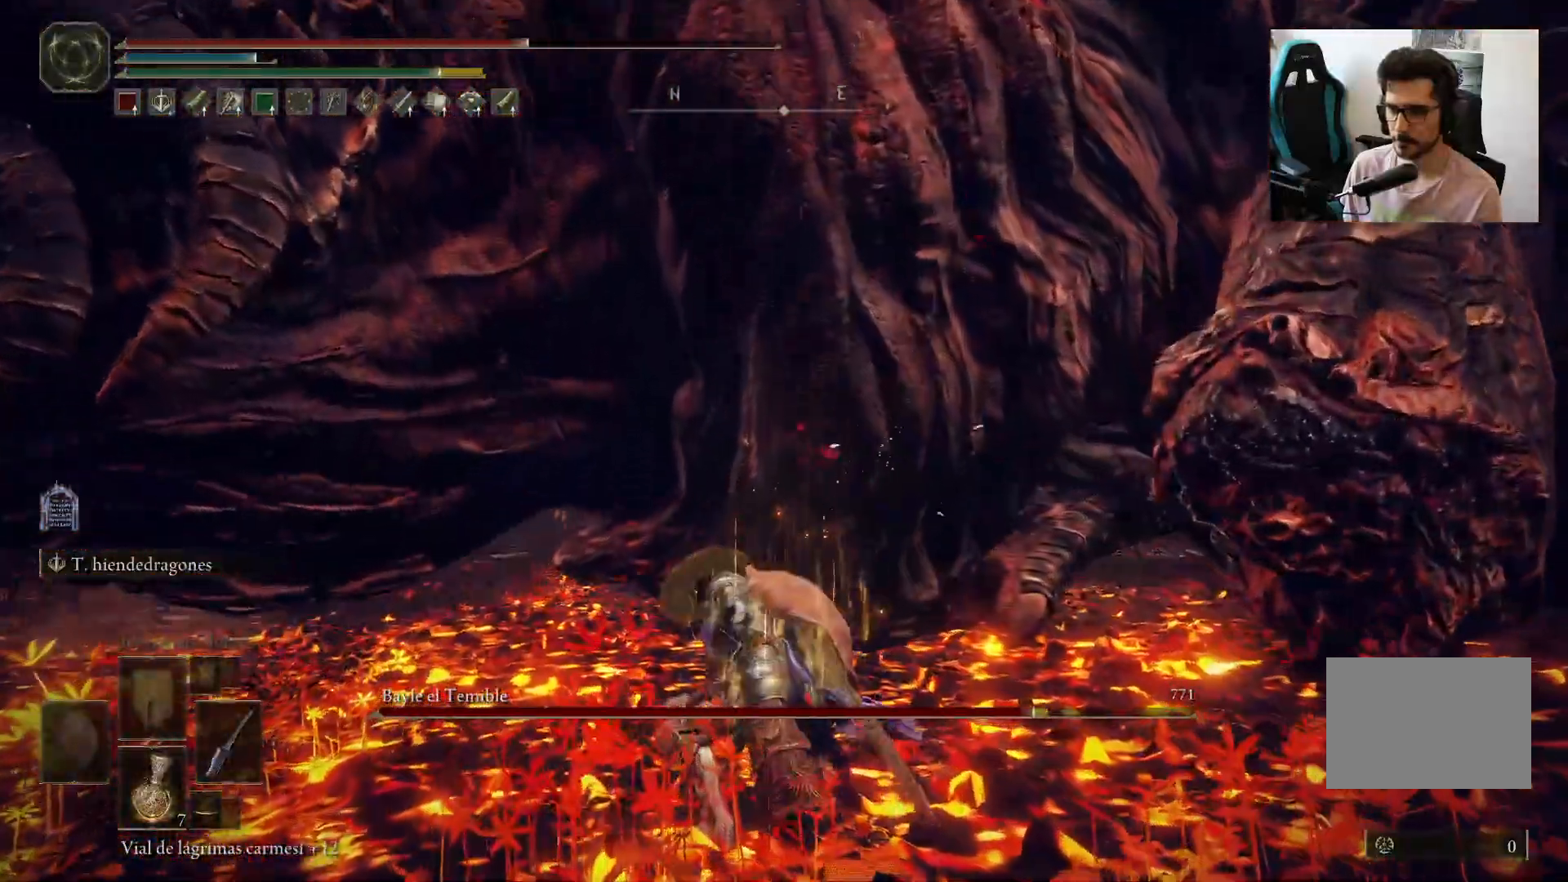
{"dt_ms": 500, "buttons": [], "right_stick": "center", "events": [[167, "R1", "down"], [217, "right_stick", "up"], [267, "right_stick", "center"], [300, "R1", "up"]]}
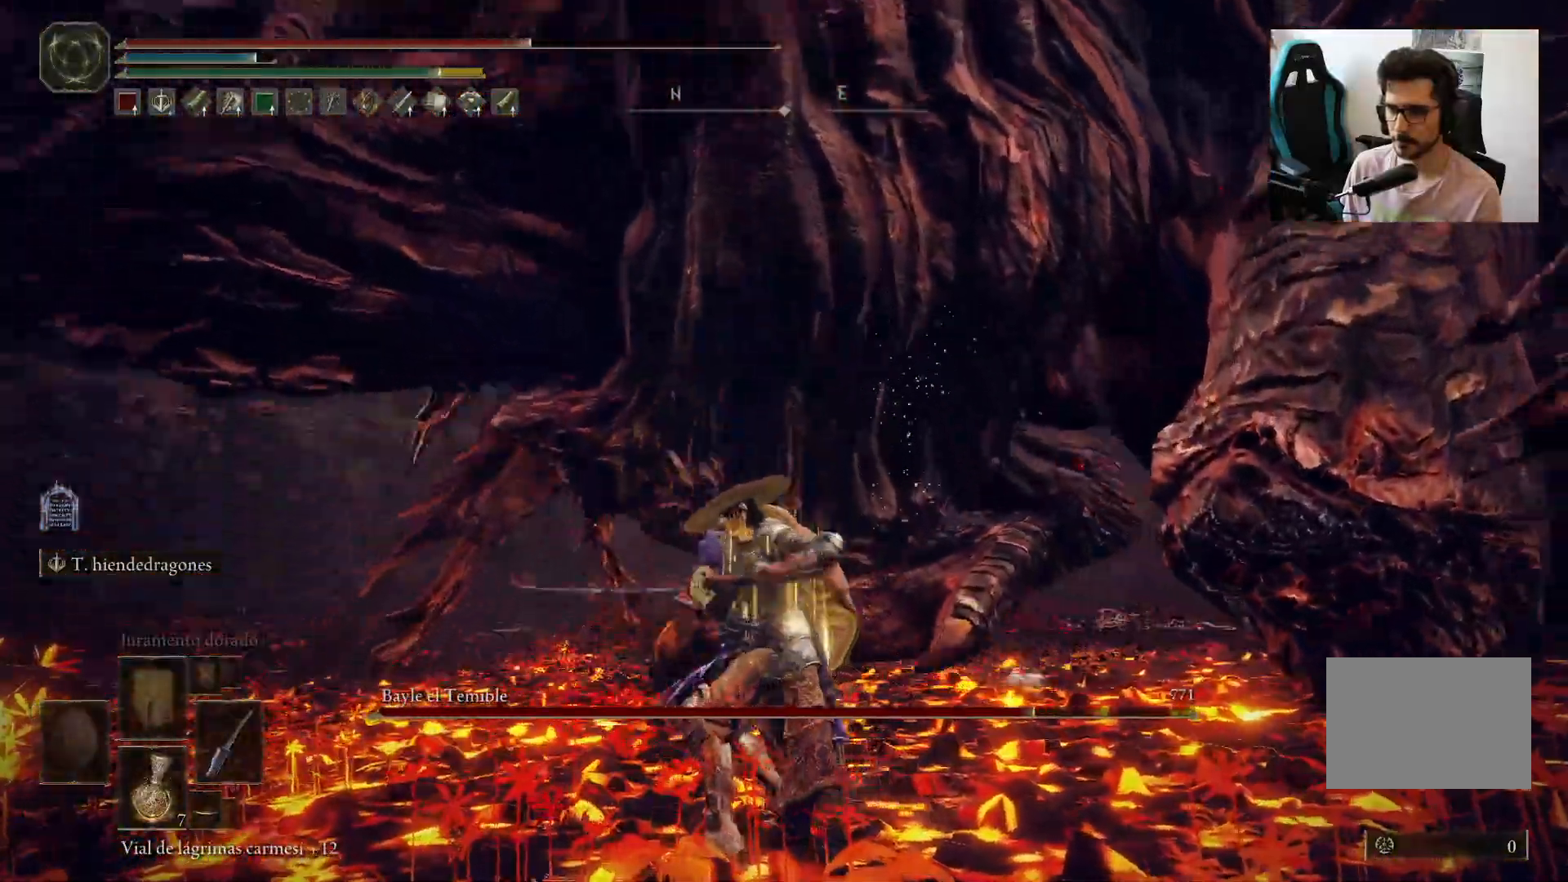
{"dt_ms": 500, "buttons": [], "right_stick": "center", "events": [[367, "right_stick", "up"], [483, "right_stick", "center"]]}
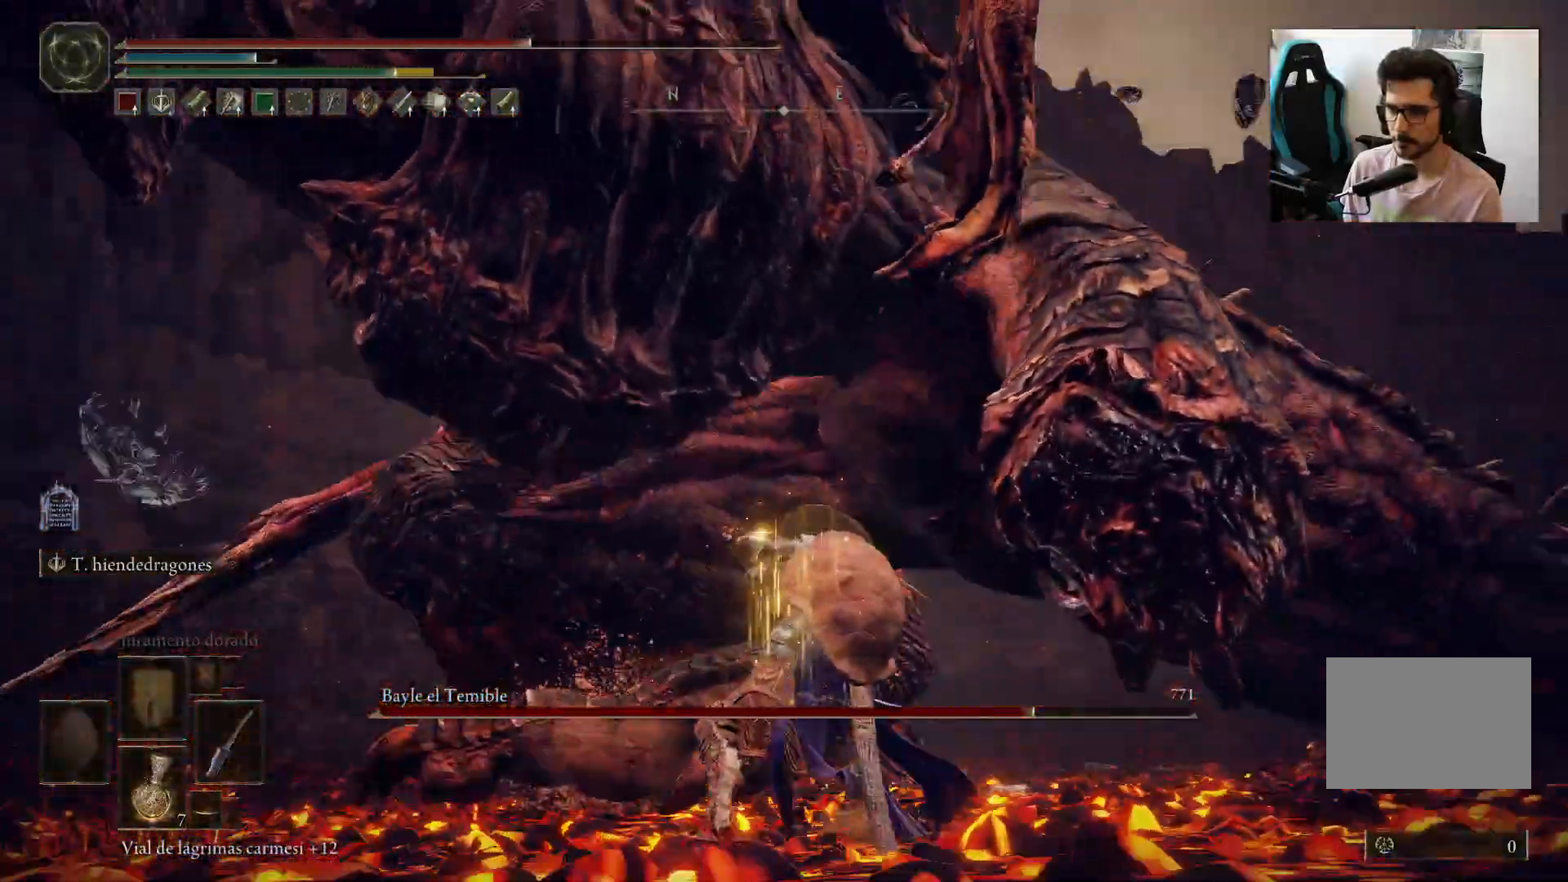
{"dt_ms": 500, "buttons": [], "right_stick": "center", "events": [[100, "right_stick", "left"], [167, "right_stick", "up-left"], [333, "right_stick", "center"]]}
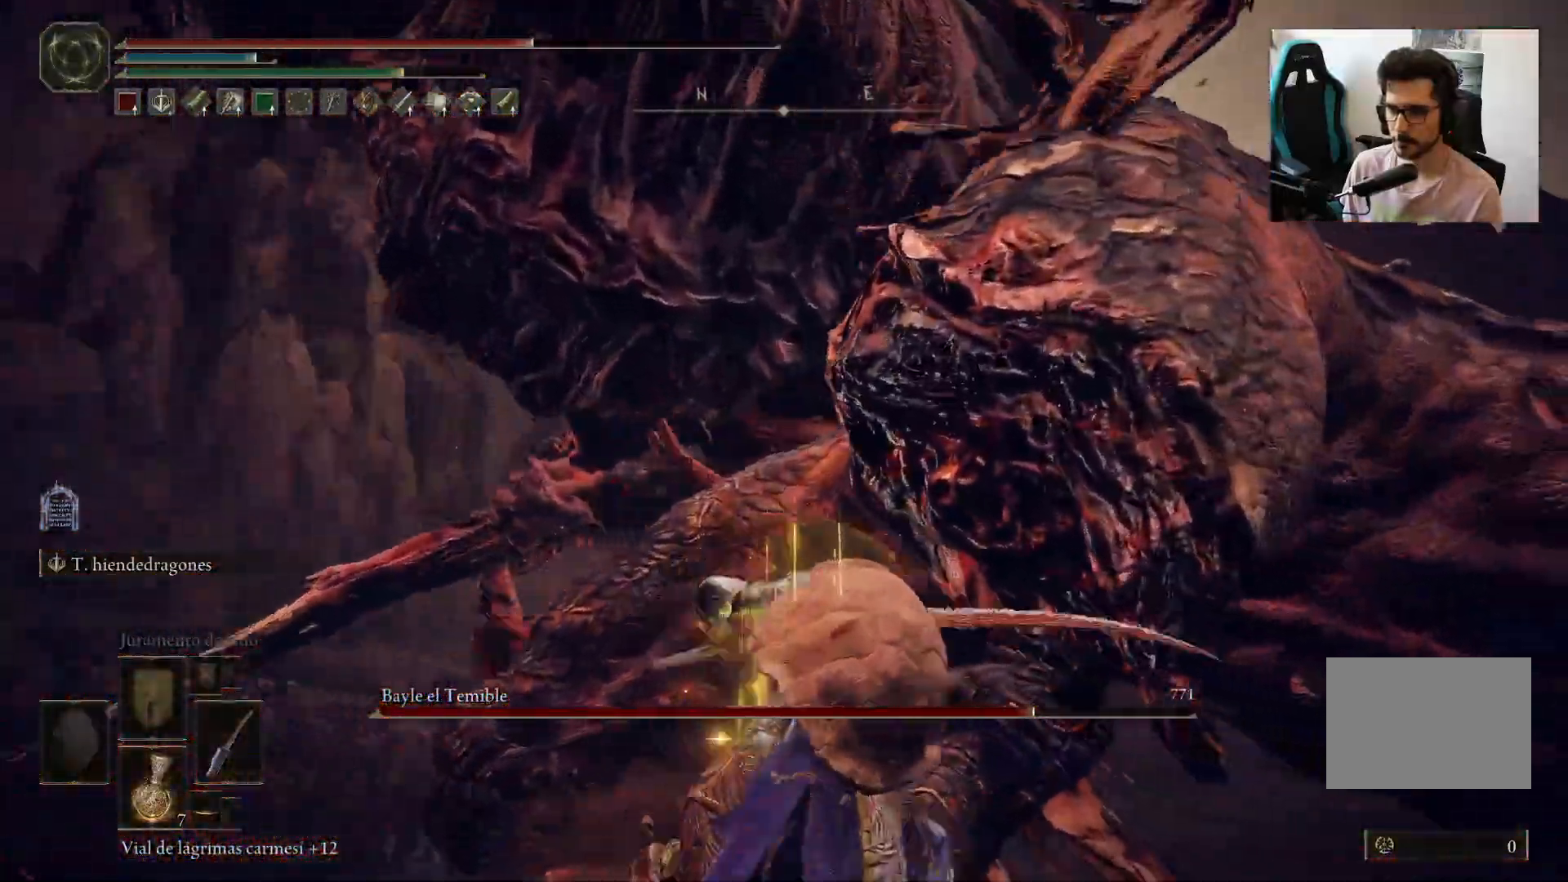
{"dt_ms": 500, "buttons": [], "right_stick": "center", "events": [[200, "R1", "down"], [333, "R1", "up"]]}
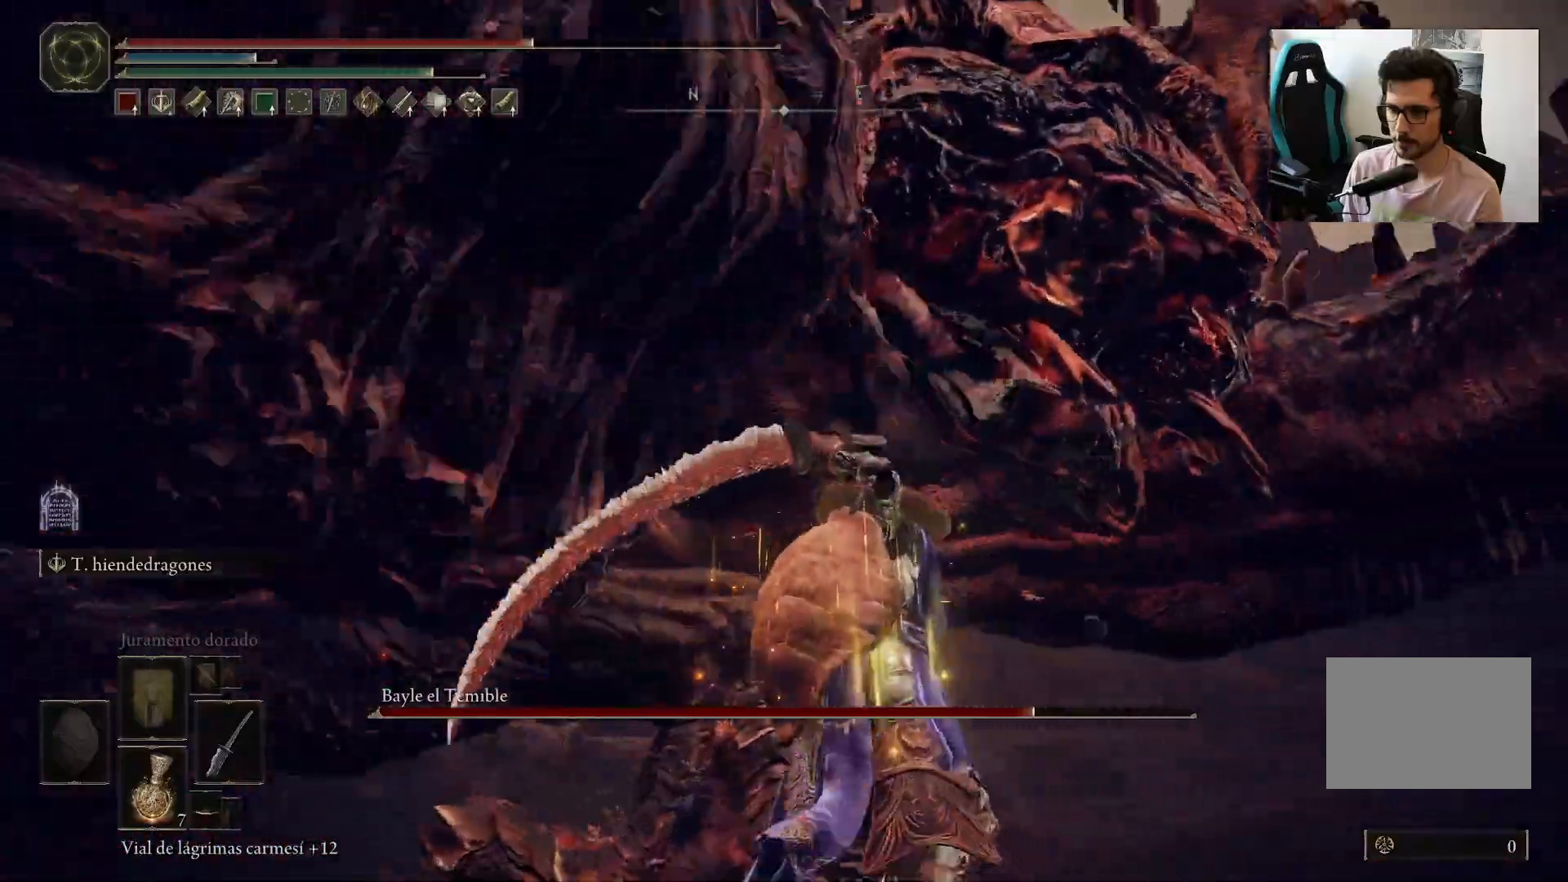
{"dt_ms": 500, "buttons": [], "right_stick": "down-left", "events": [[367, "right_stick", "down-left"]]}
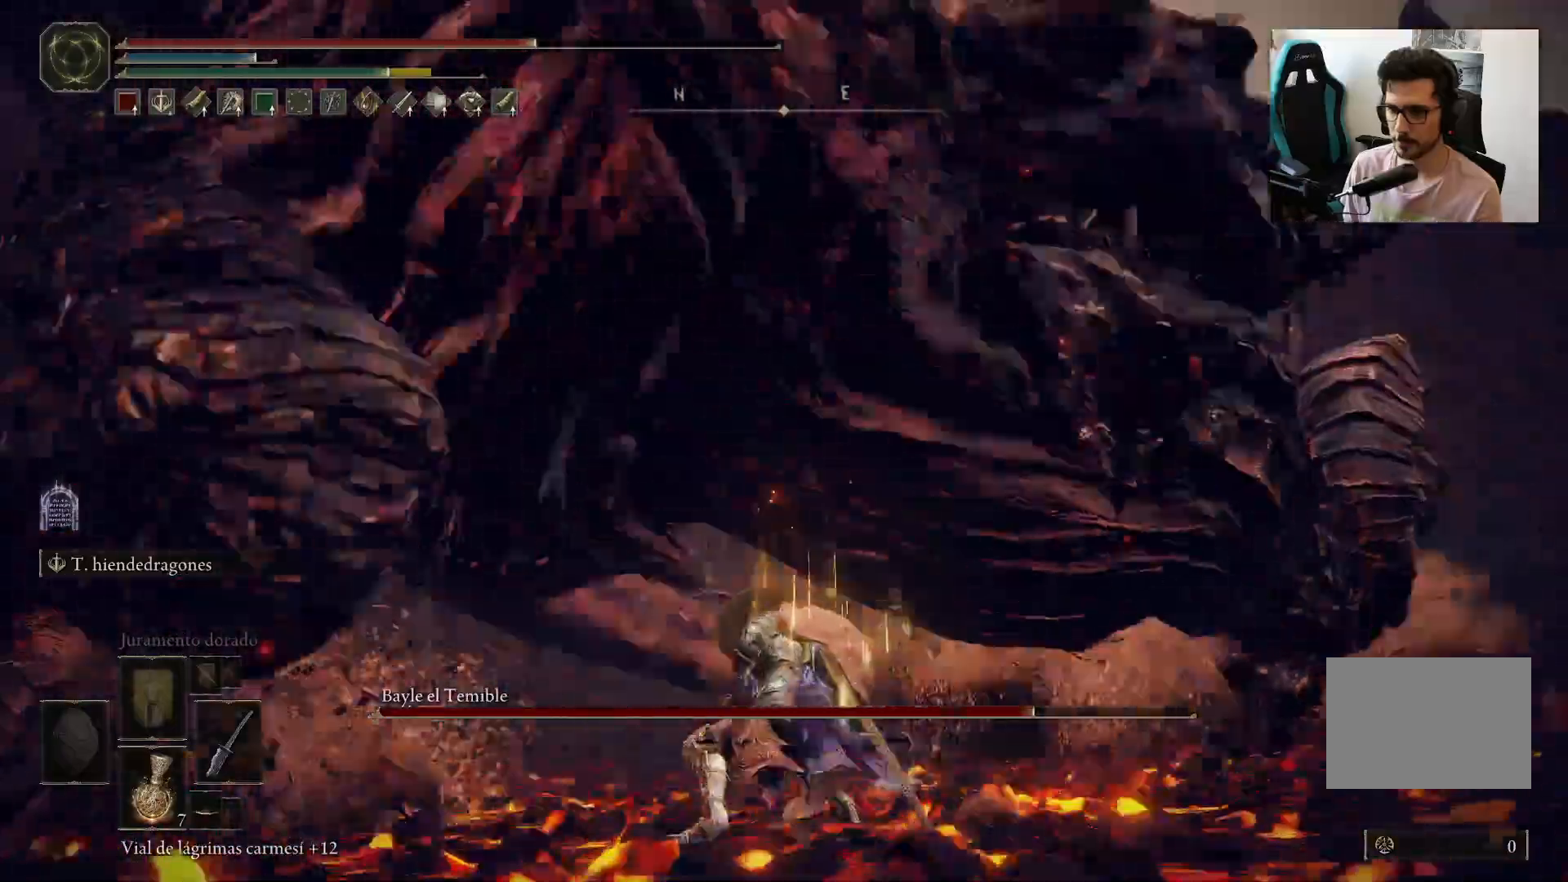
{"dt_ms": 500, "buttons": [], "right_stick": "center", "events": [[233, "right_stick", "center"]]}
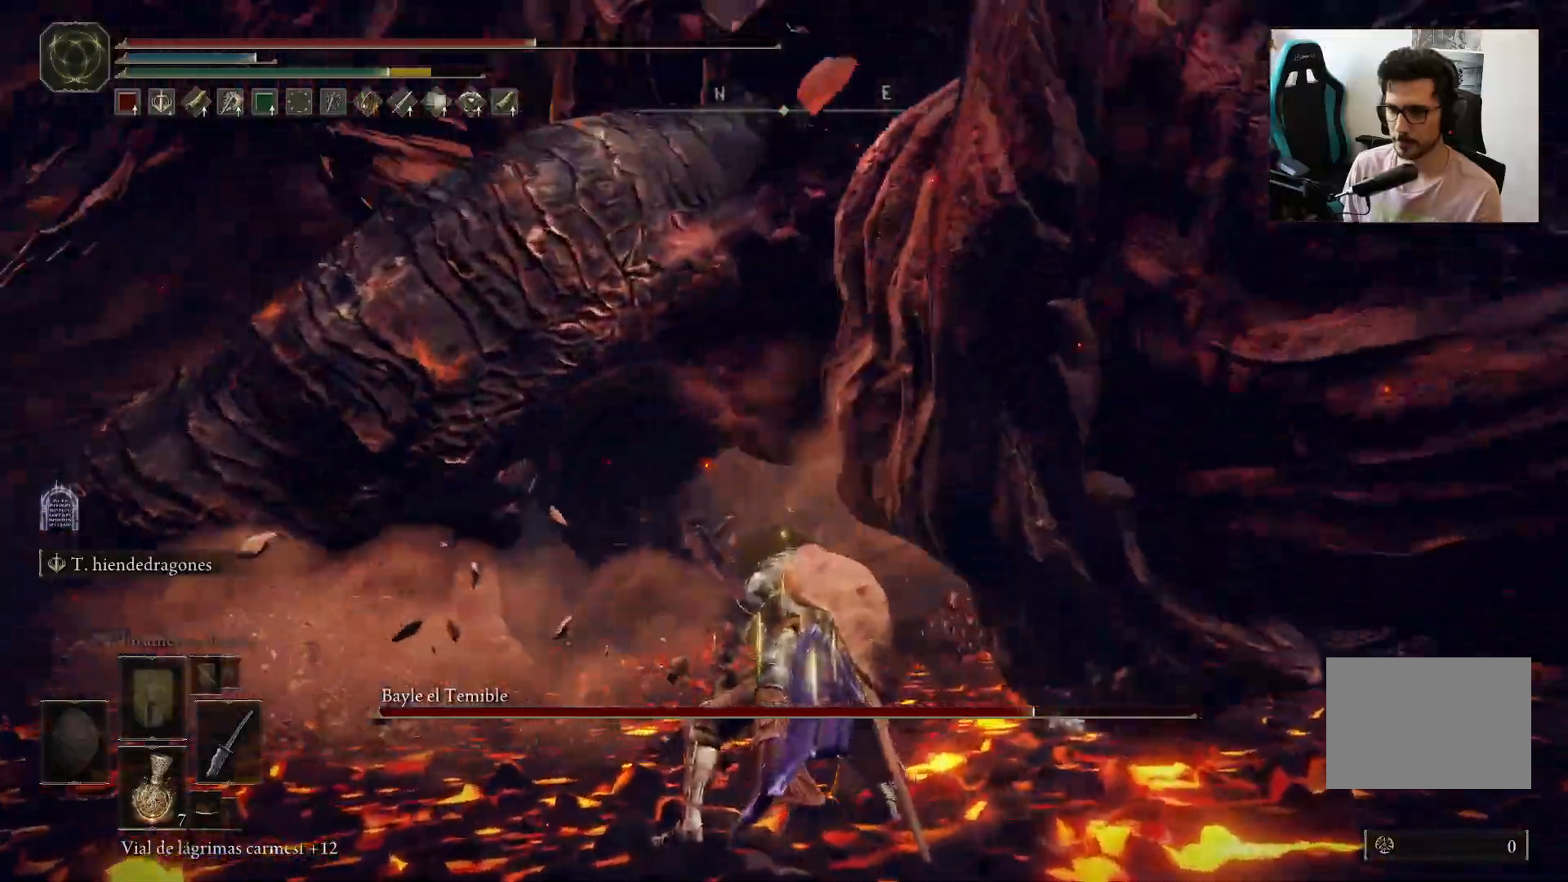
{"dt_ms": 1000, "buttons": [], "right_stick": "right"}
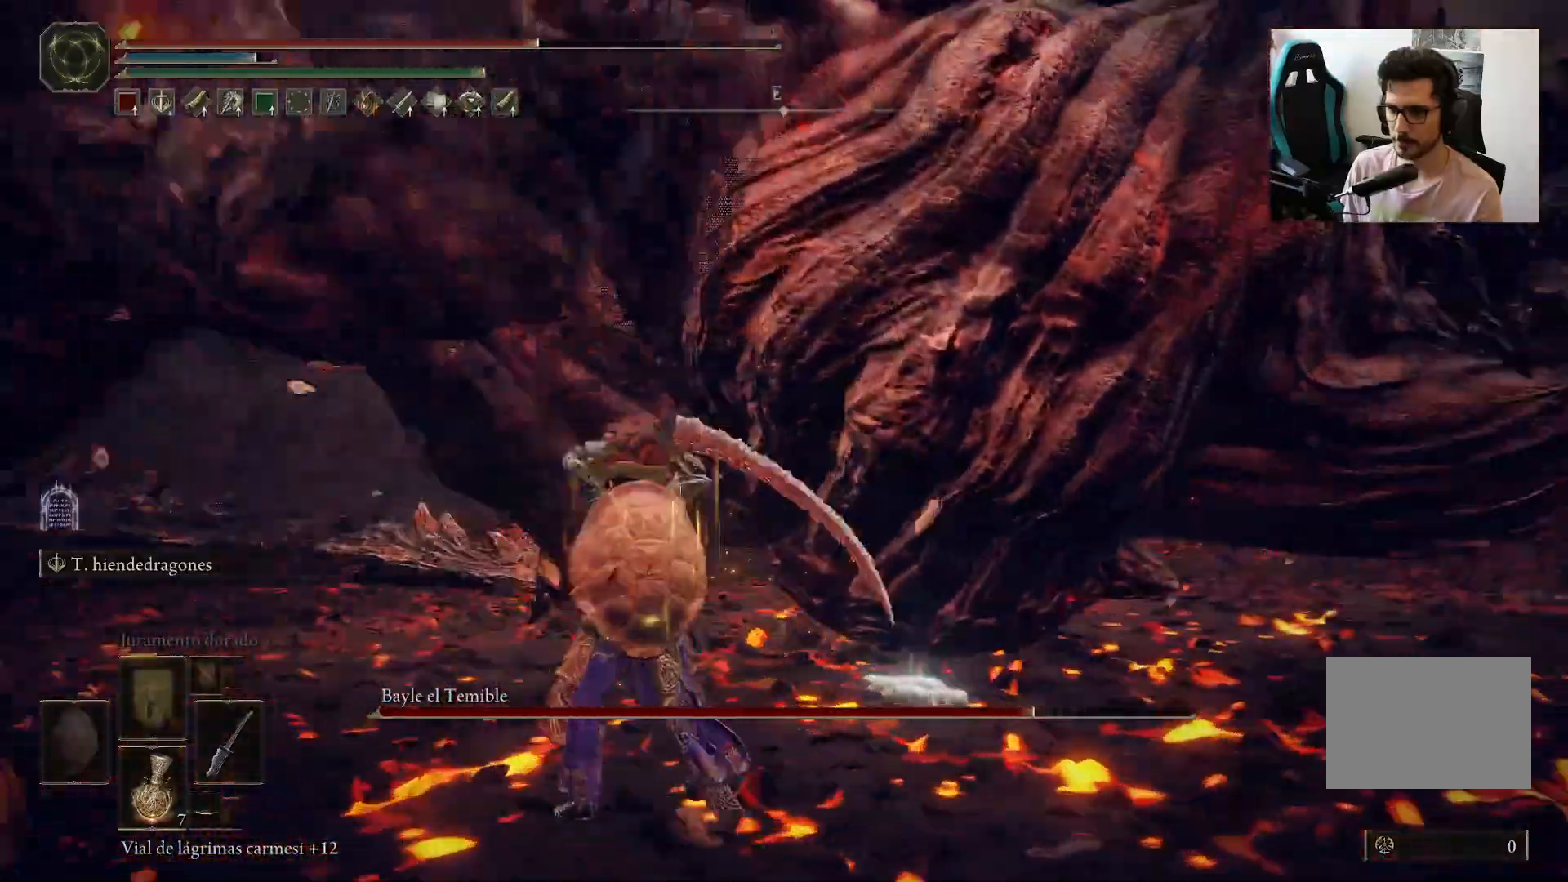
{"dt_ms": 500, "buttons": [], "right_stick": "center", "events": [[67, "right_stick", "center"], [267, "right_stick", "right"], [367, "right_stick", "center"]]}
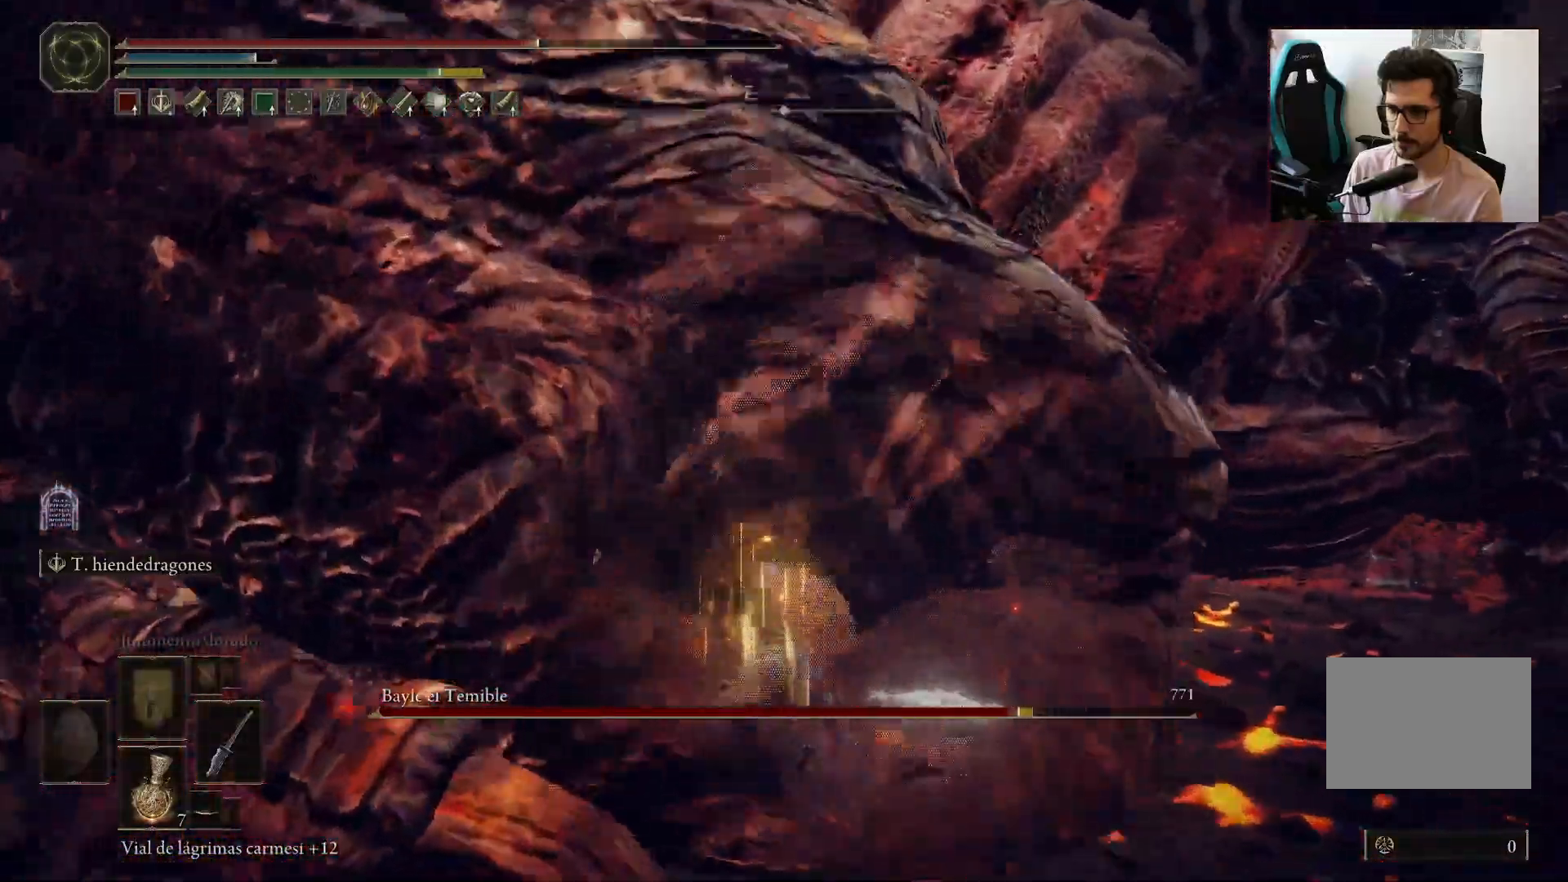
{"dt_ms": 1000, "buttons": [], "right_stick": "center"}
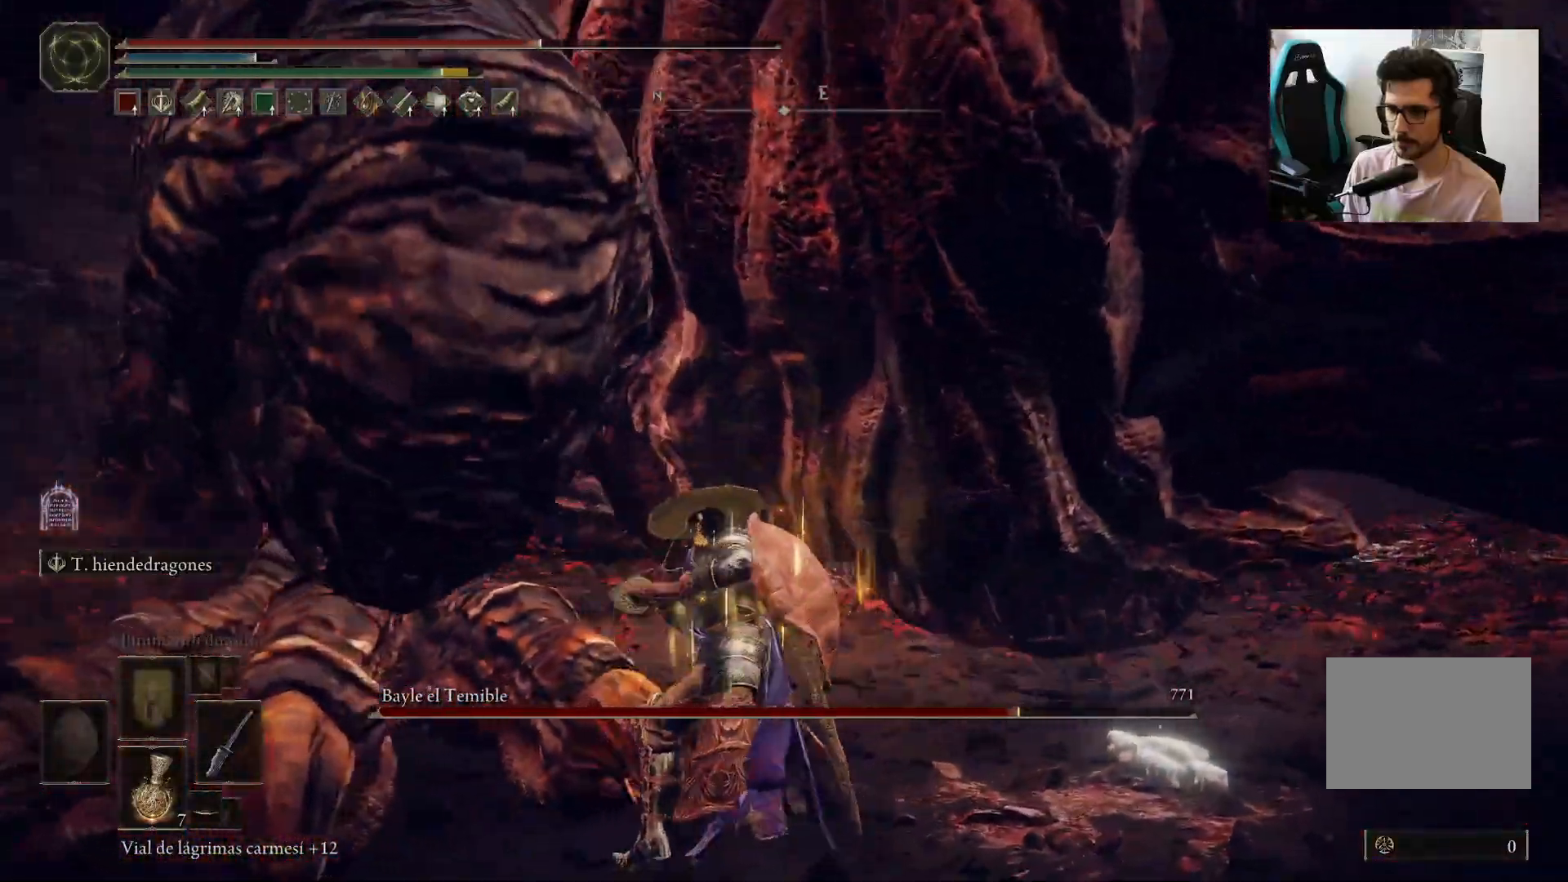
{"dt_ms": 500, "buttons": [], "right_stick": "center", "events": [[33, "right_stick", "right"], [167, "right_stick", "center"]]}
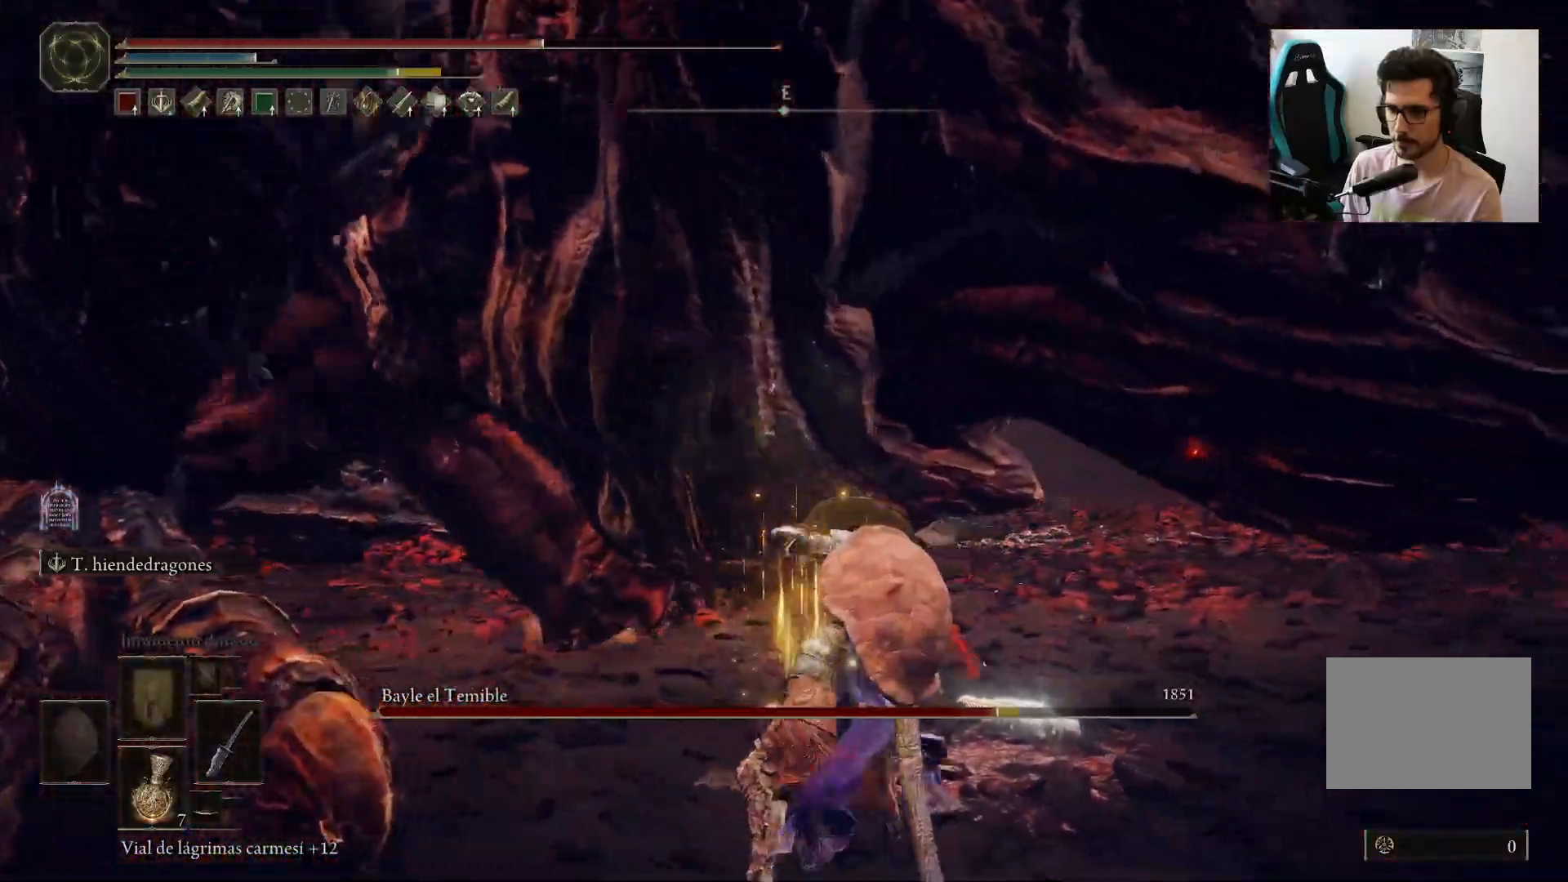
{"dt_ms": 500, "buttons": [], "right_stick": "center", "events": [[167, "right_stick", "up-left"], [333, "right_stick", "center"]]}
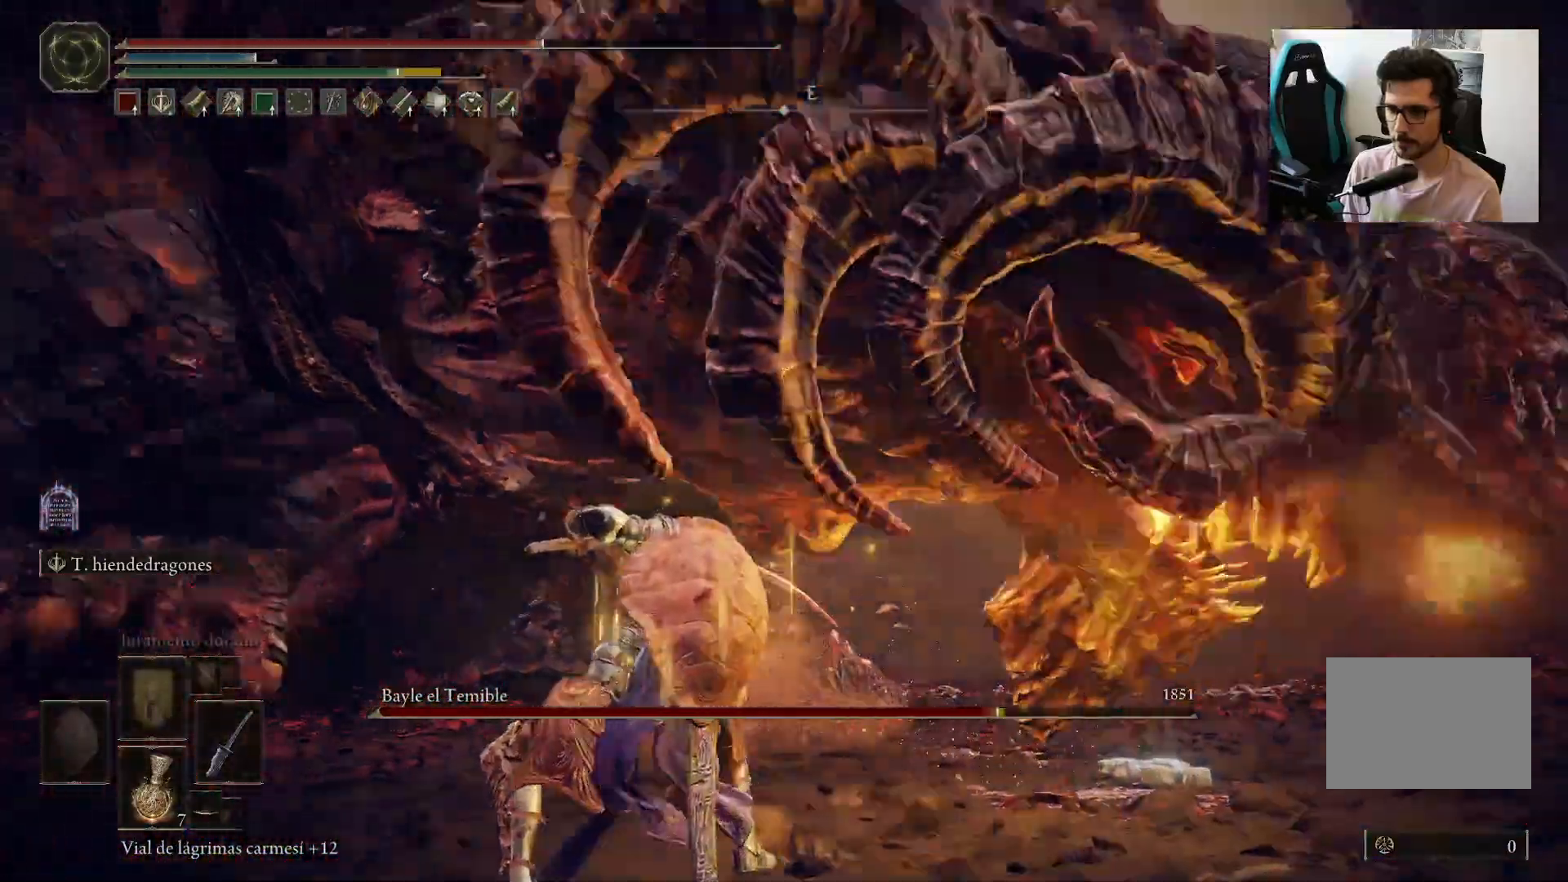
{"dt_ms": 500, "buttons": [], "right_stick": "center", "events": []}
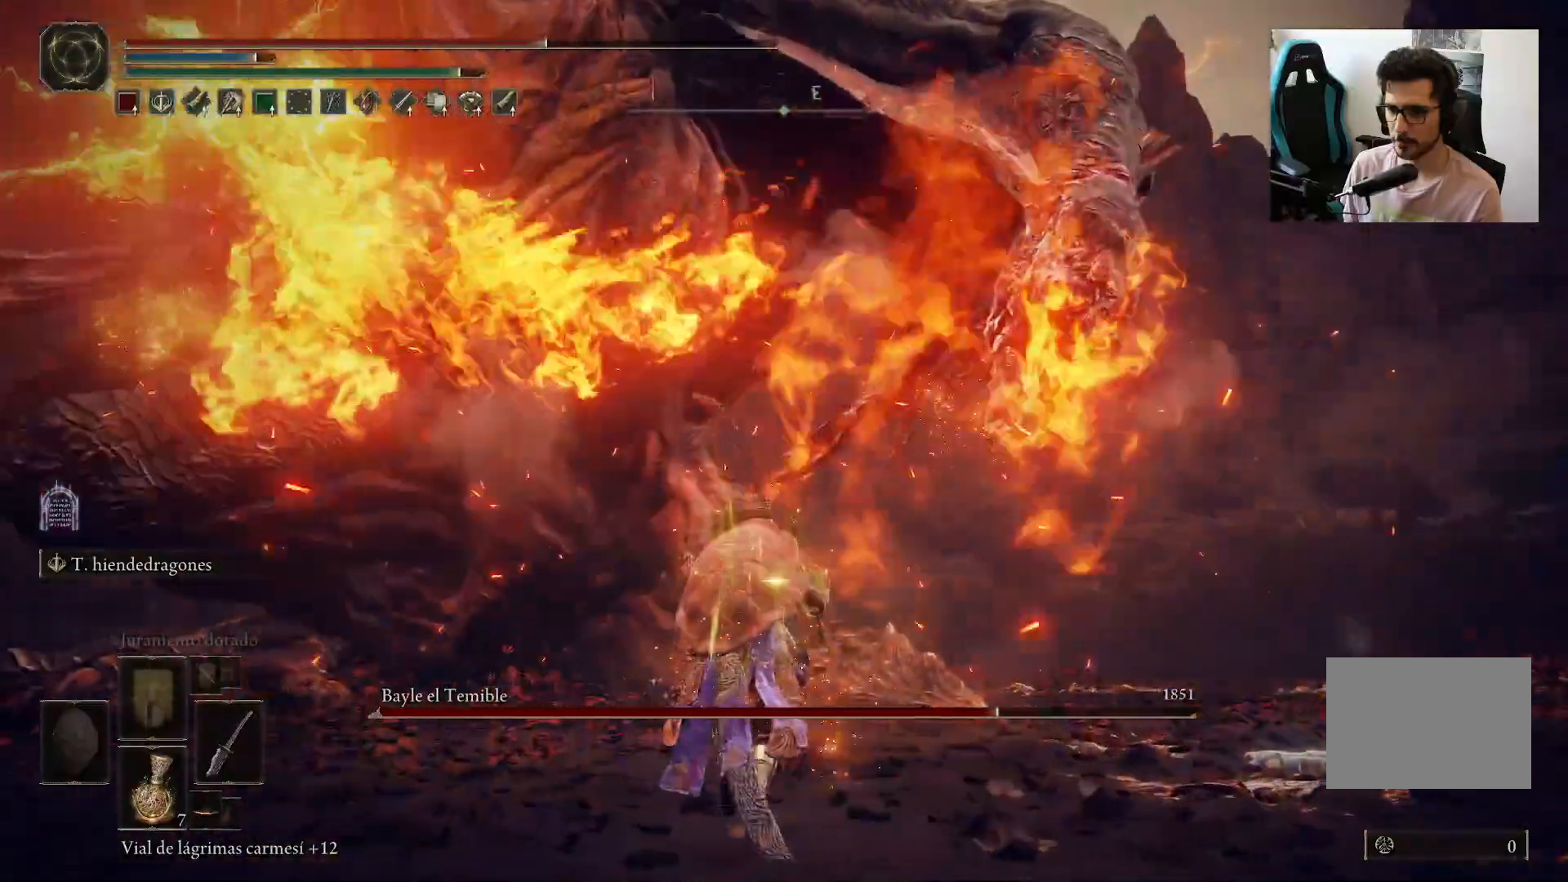
{"dt_ms": 500, "buttons": [], "right_stick": "center", "events": [[300, "B", "down"], [467, "B", "up"]]}
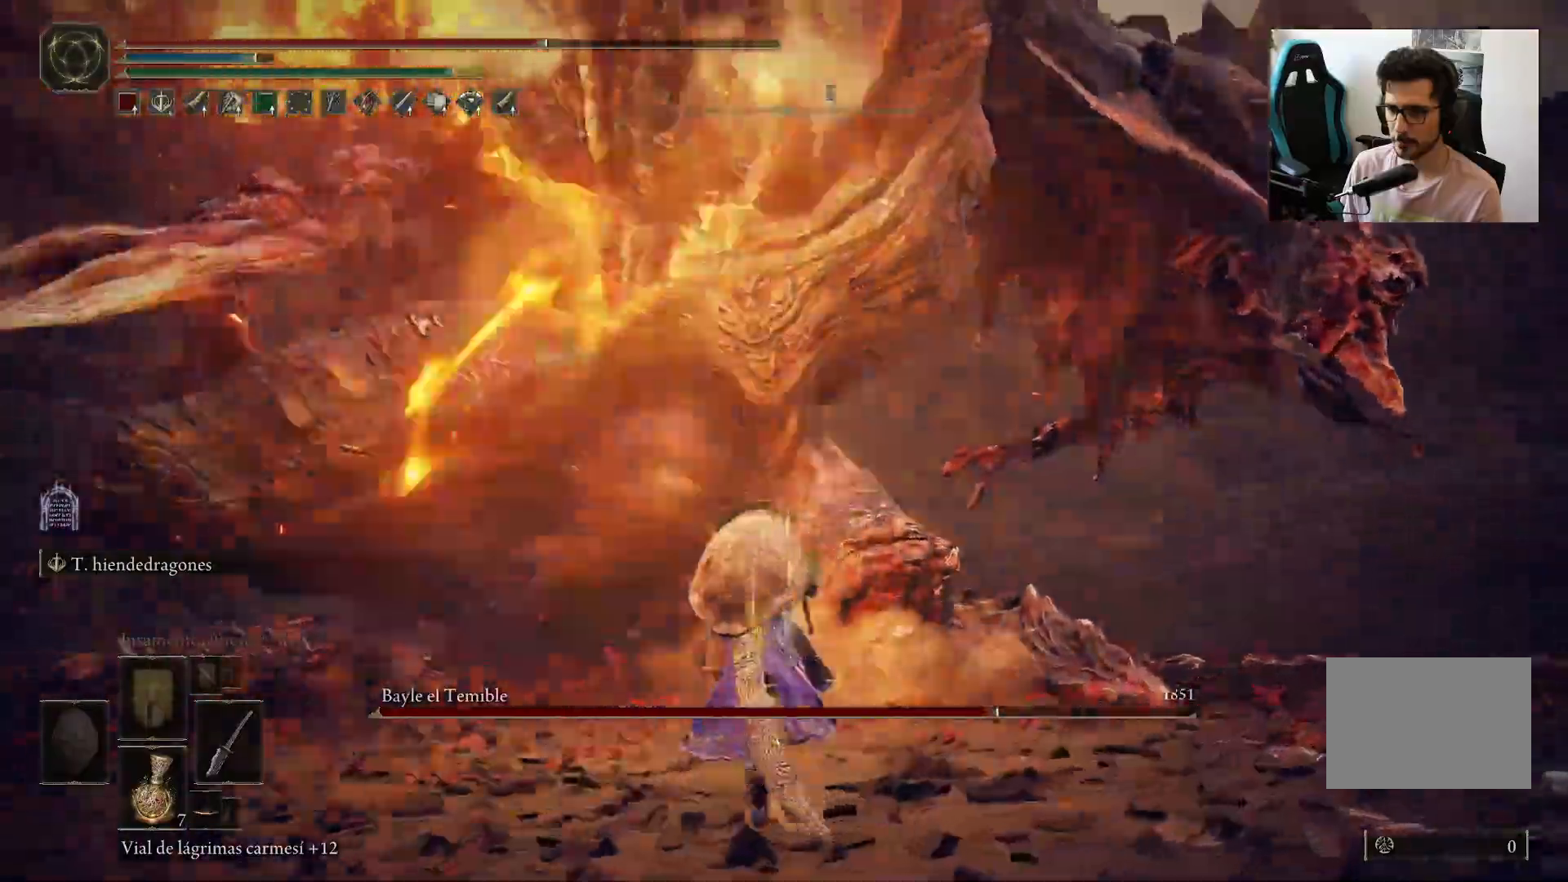
{"dt_ms": 500, "buttons": [], "right_stick": "center", "events": [[433, "B", "down"], [500, "B", "up"]]}
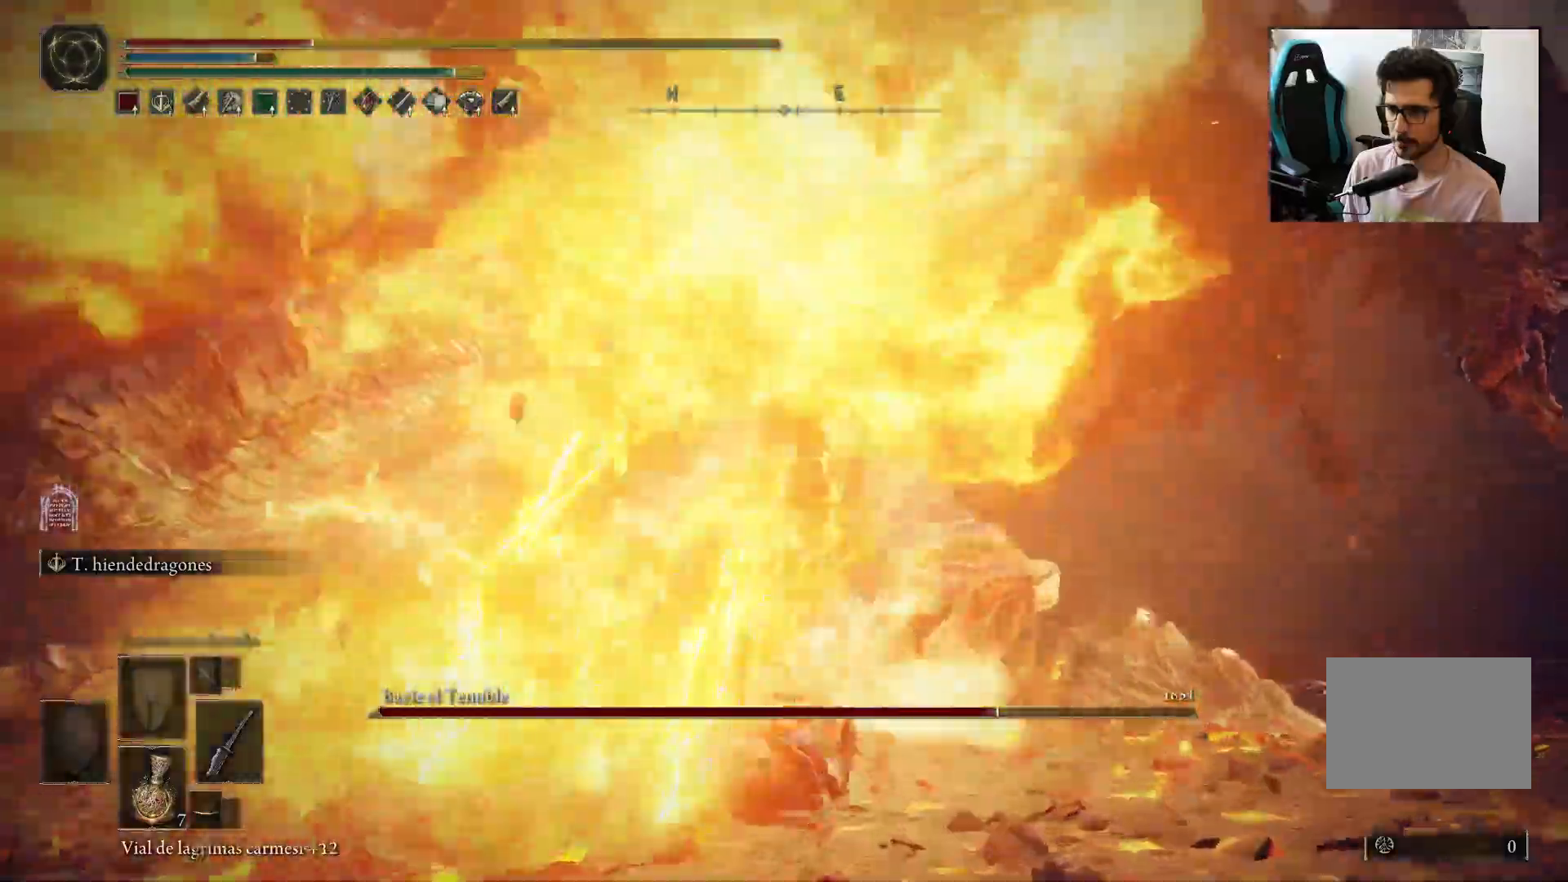
{"dt_ms": 500, "buttons": [], "right_stick": "center", "events": [[67, "B", "down"], [167, "B", "up"], [367, "right_stick", "down-left"], [500, "right_stick", "center"]]}
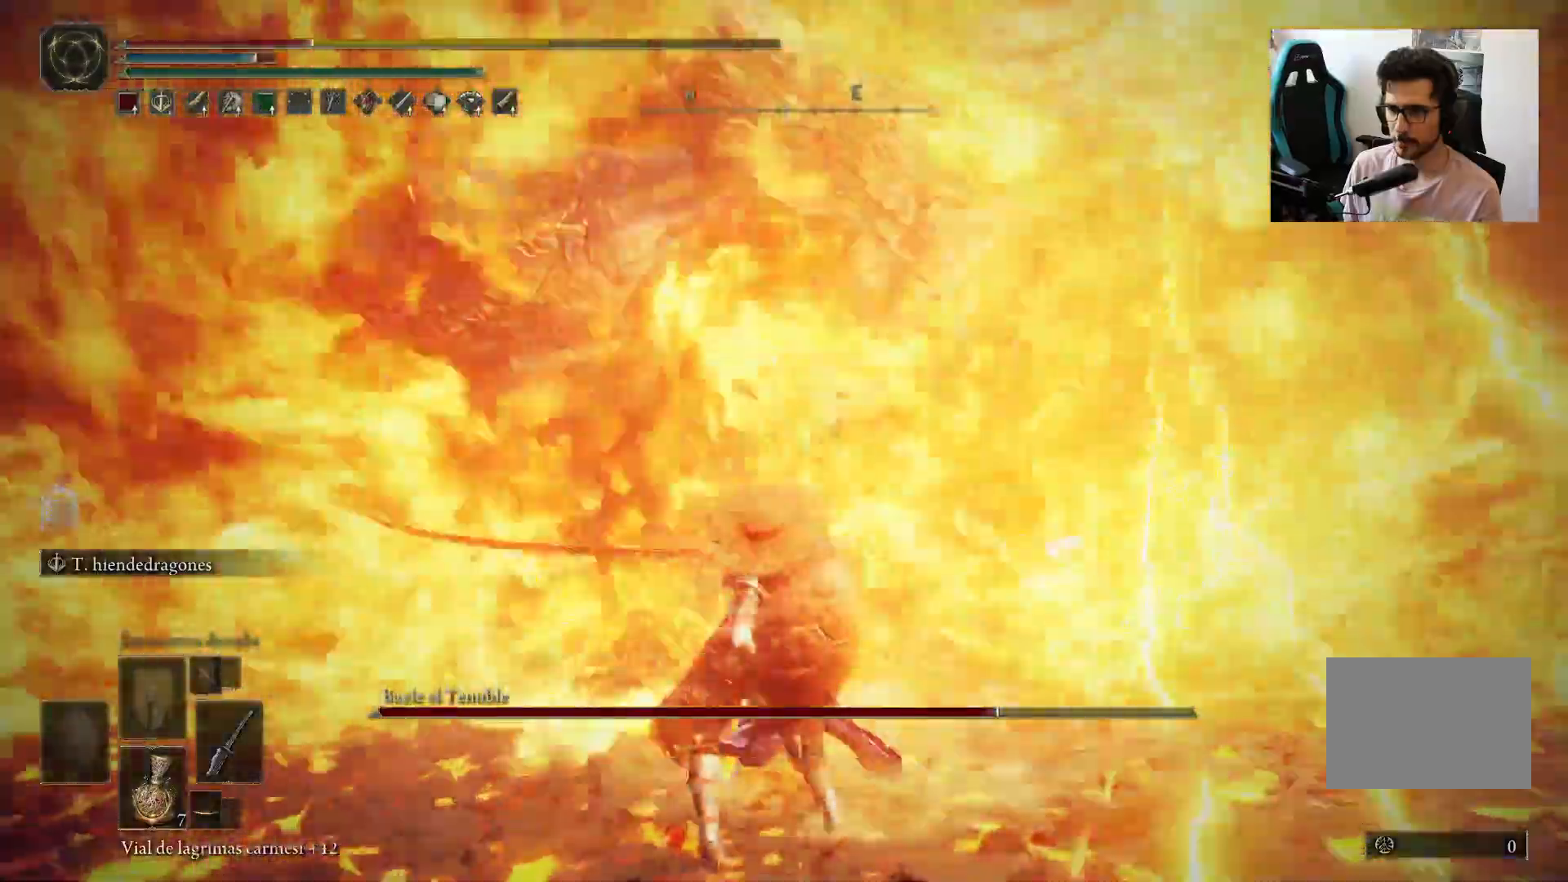
{"dt_ms": 500, "buttons": ["B"], "right_stick": "center", "events": [[267, "B", "down"], [333, "B", "up"], [433, "B", "down"]]}
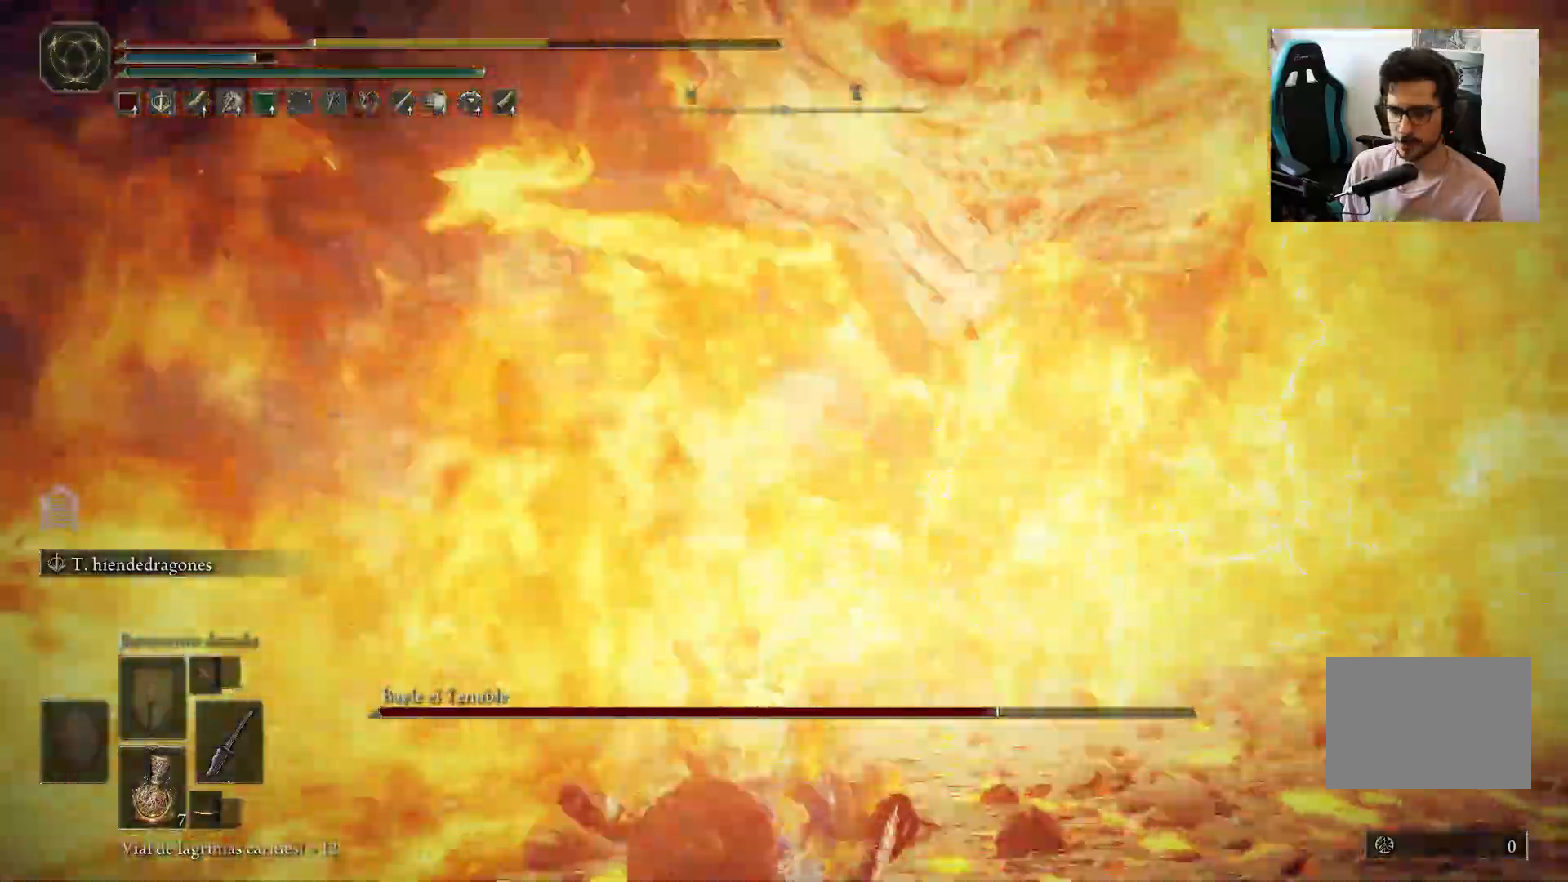
{"dt_ms": 500, "buttons": [], "right_stick": "center", "events": [[33, "B", "up"], [100, "B", "down"], [200, "B", "up"], [267, "B", "down"], [333, "B", "up"], [400, "B", "down"], [500, "B", "up"]]}
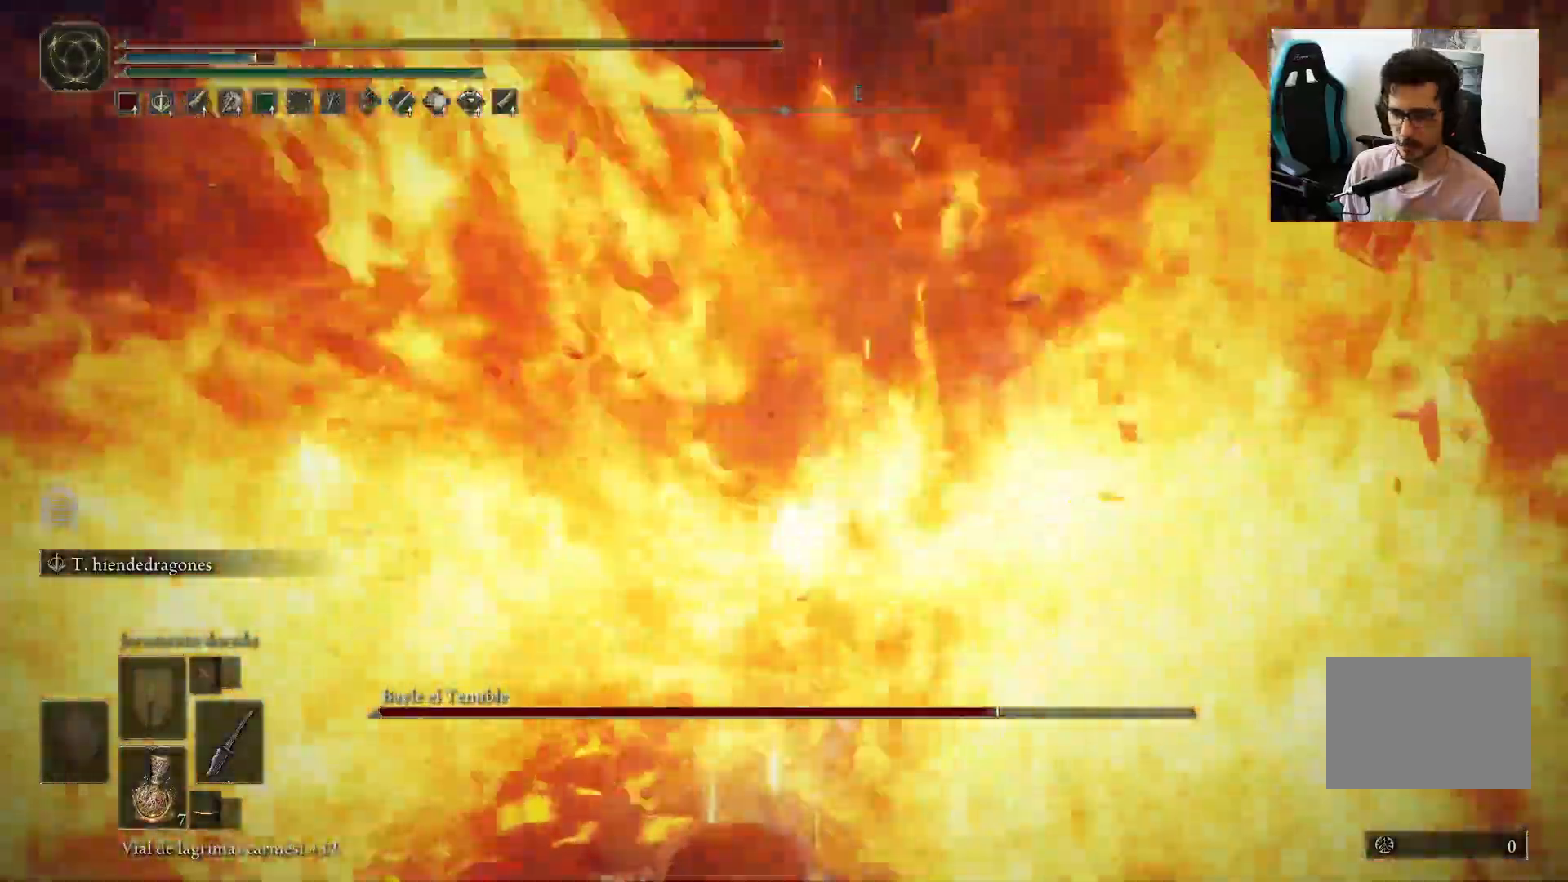
{"dt_ms": 500, "buttons": [], "right_stick": "center", "events": [[33, "B", "down"], [167, "B", "up"]]}
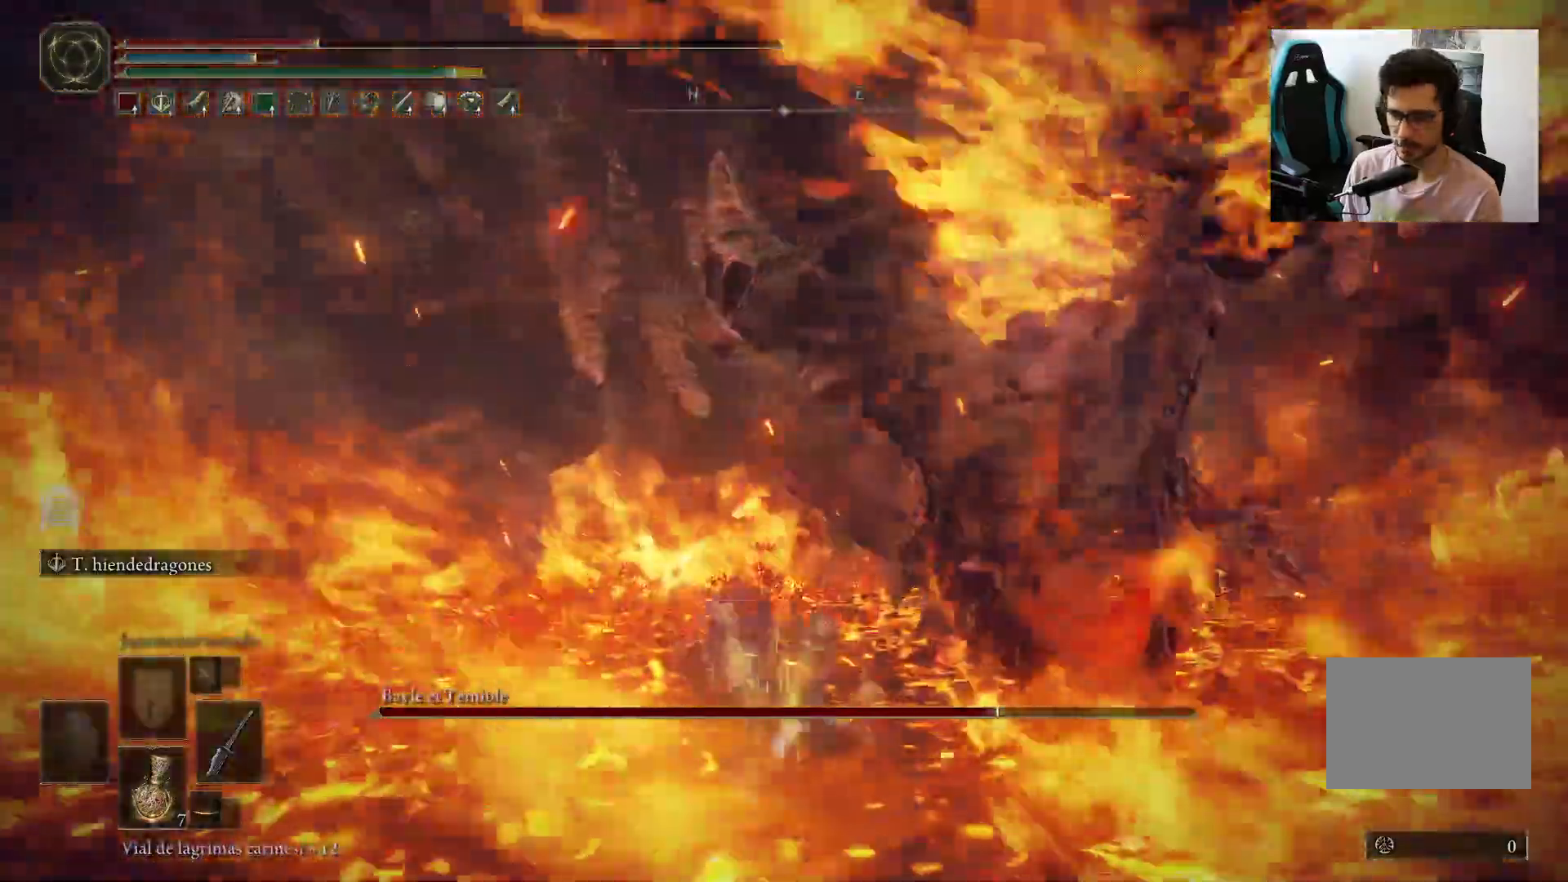
{"dt_ms": 500, "buttons": [], "right_stick": "center", "events": [[167, "X", "down"], [300, "X", "up"], [367, "X", "down"], [467, "X", "up"]]}
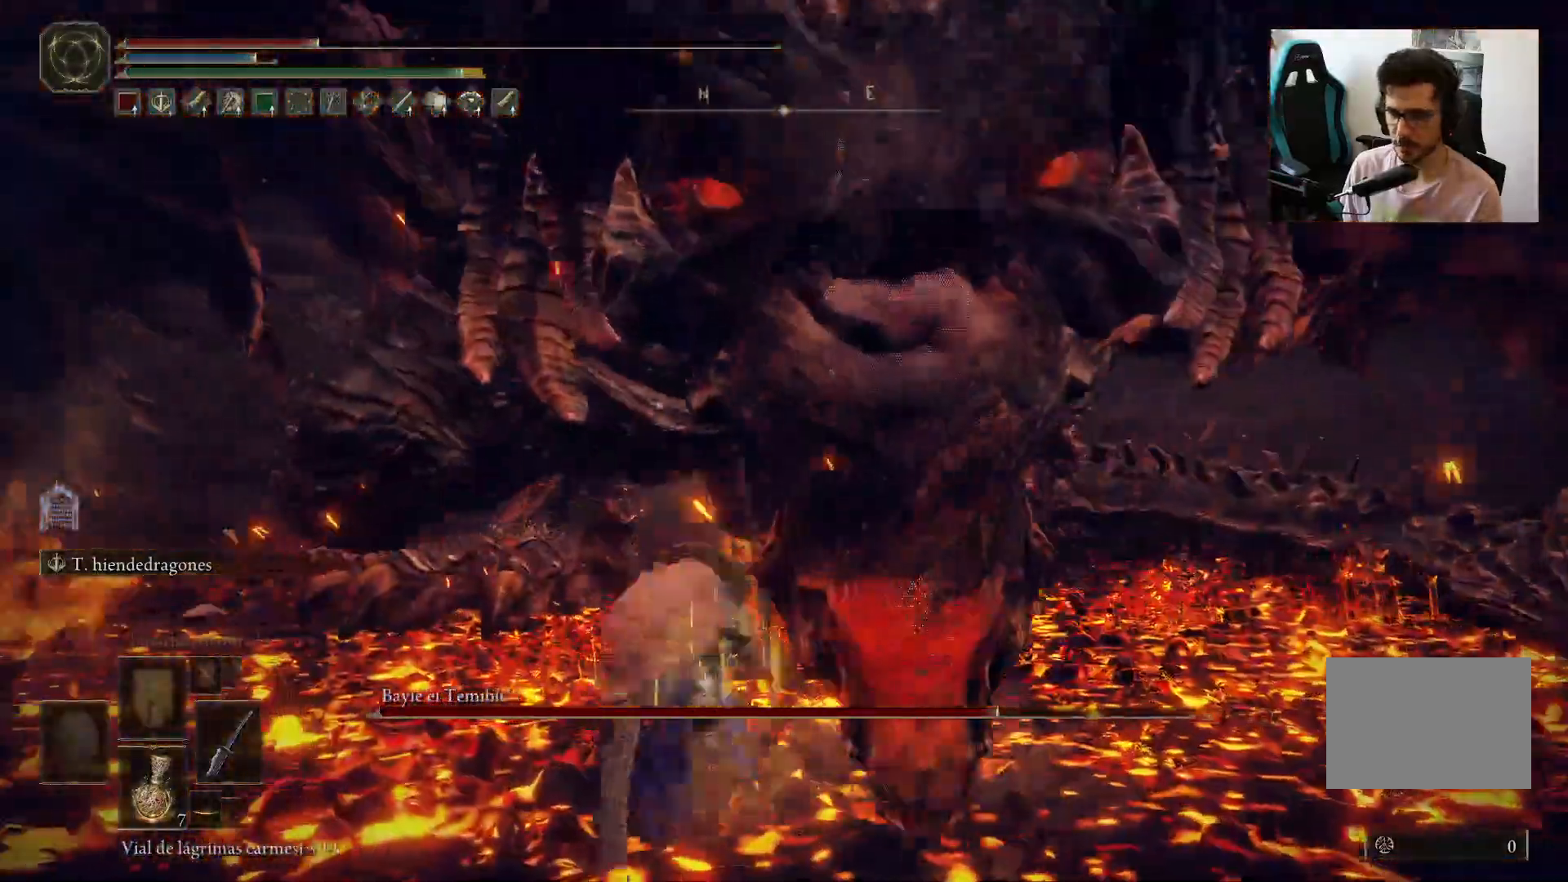
{"dt_ms": 500, "buttons": [], "right_stick": "center", "events": [[33, "X", "down"], [167, "X", "up"]]}
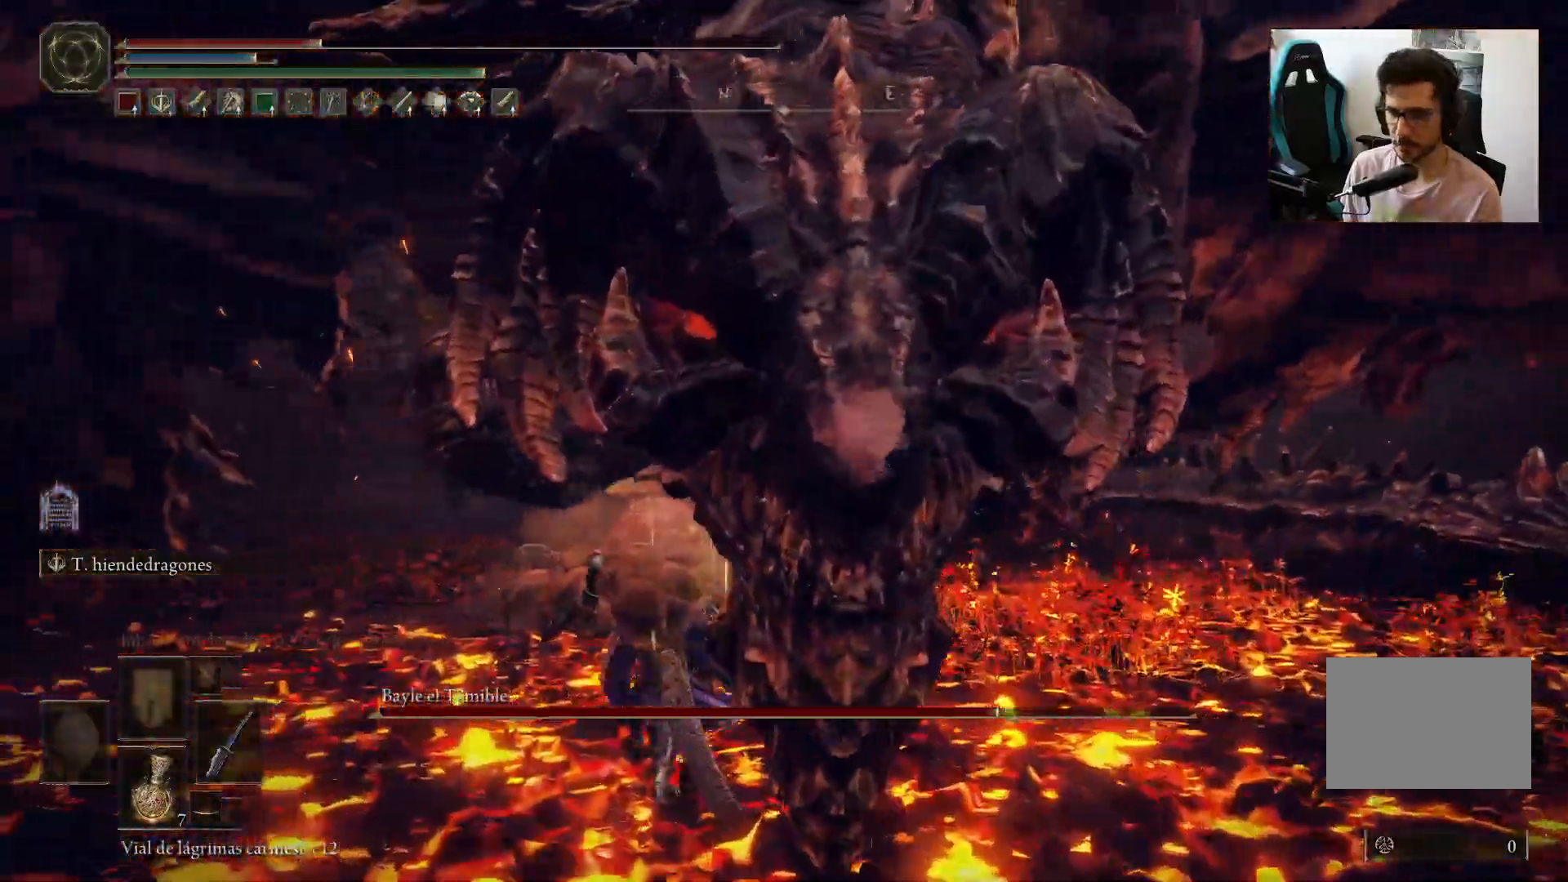
{"dt_ms": 500, "buttons": [], "right_stick": "center", "events": [[133, "right_stick", "right"], [267, "right_stick", "center"]]}